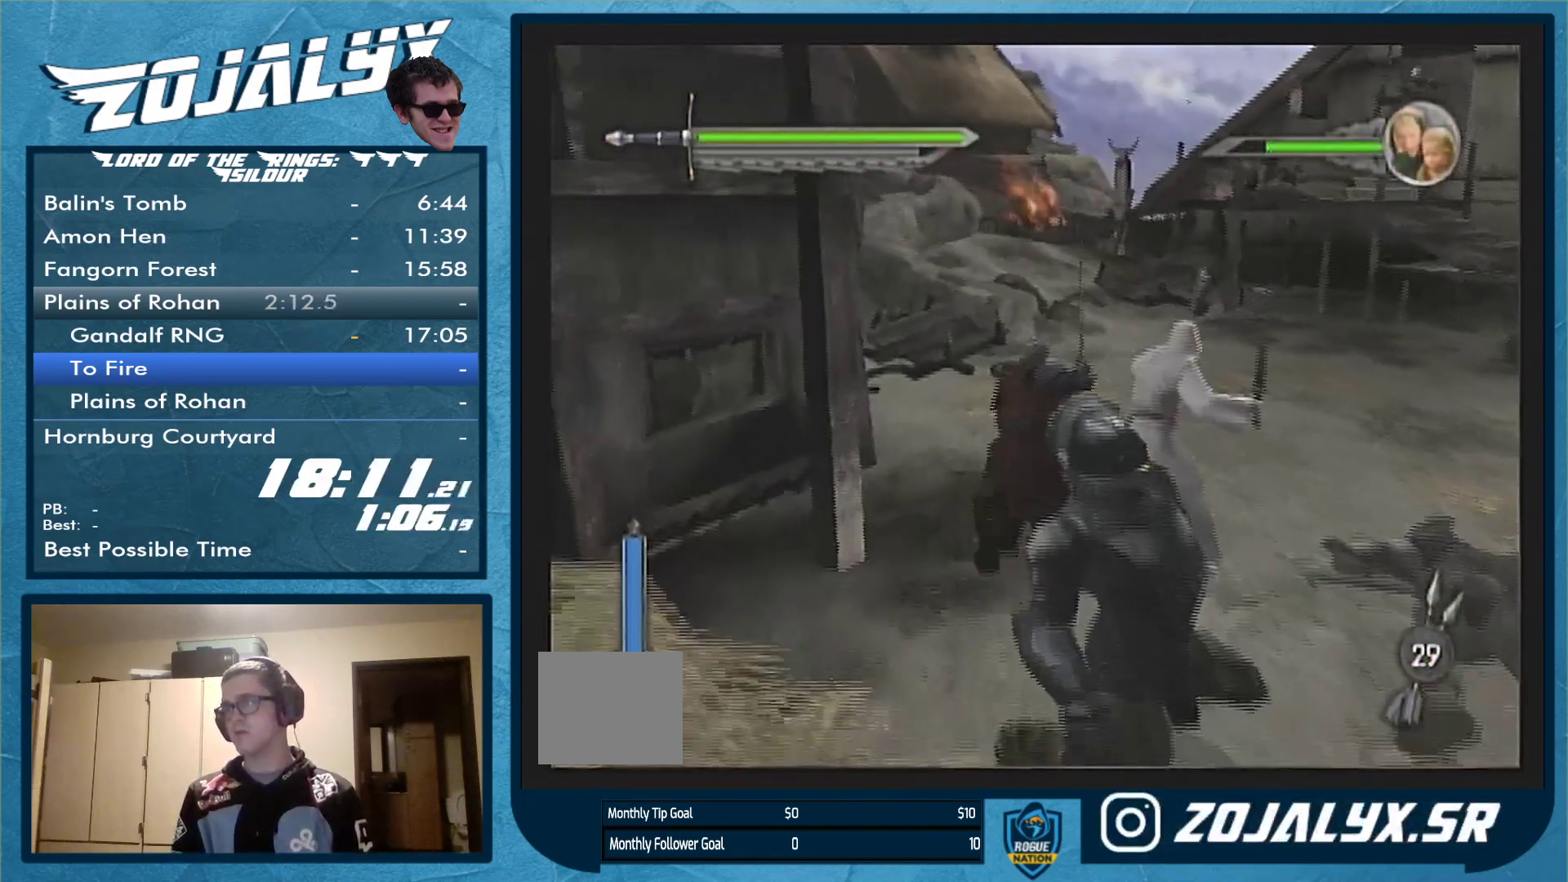
Gameplay with a controller (Nintendo layout); each line is a JSON object with the inputs held at the frame after it. "events" lists button and stick changes between this image and that frame as [ms after this image, input, new state], when the widget could be followed in between. Not read: L3 R1 R2 R3.
{"buttons": [], "left_stick": "up-right", "right_stick": "center", "events": [[33, "left_stick", "up-right"], [233, "A", "down"], [333, "A", "up"], [400, "A", "down"], [500, "A", "up"]]}
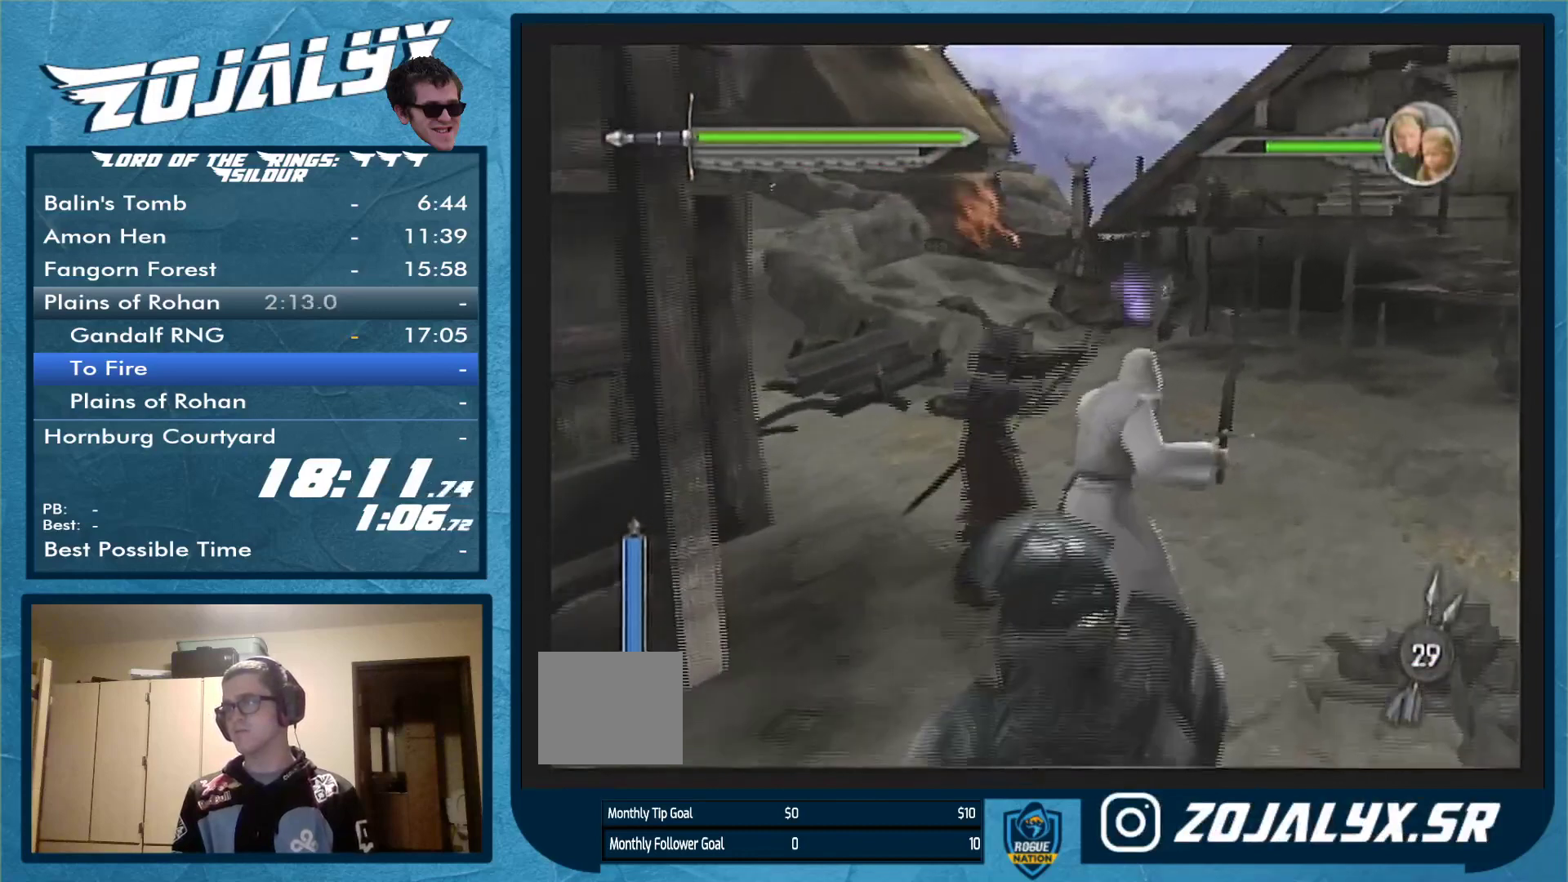
{"buttons": ["A"], "left_stick": "up-right", "right_stick": "center", "events": [[67, "A", "down"], [100, "A", "up"], [233, "A", "down"], [367, "A", "up"], [433, "A", "down"]]}
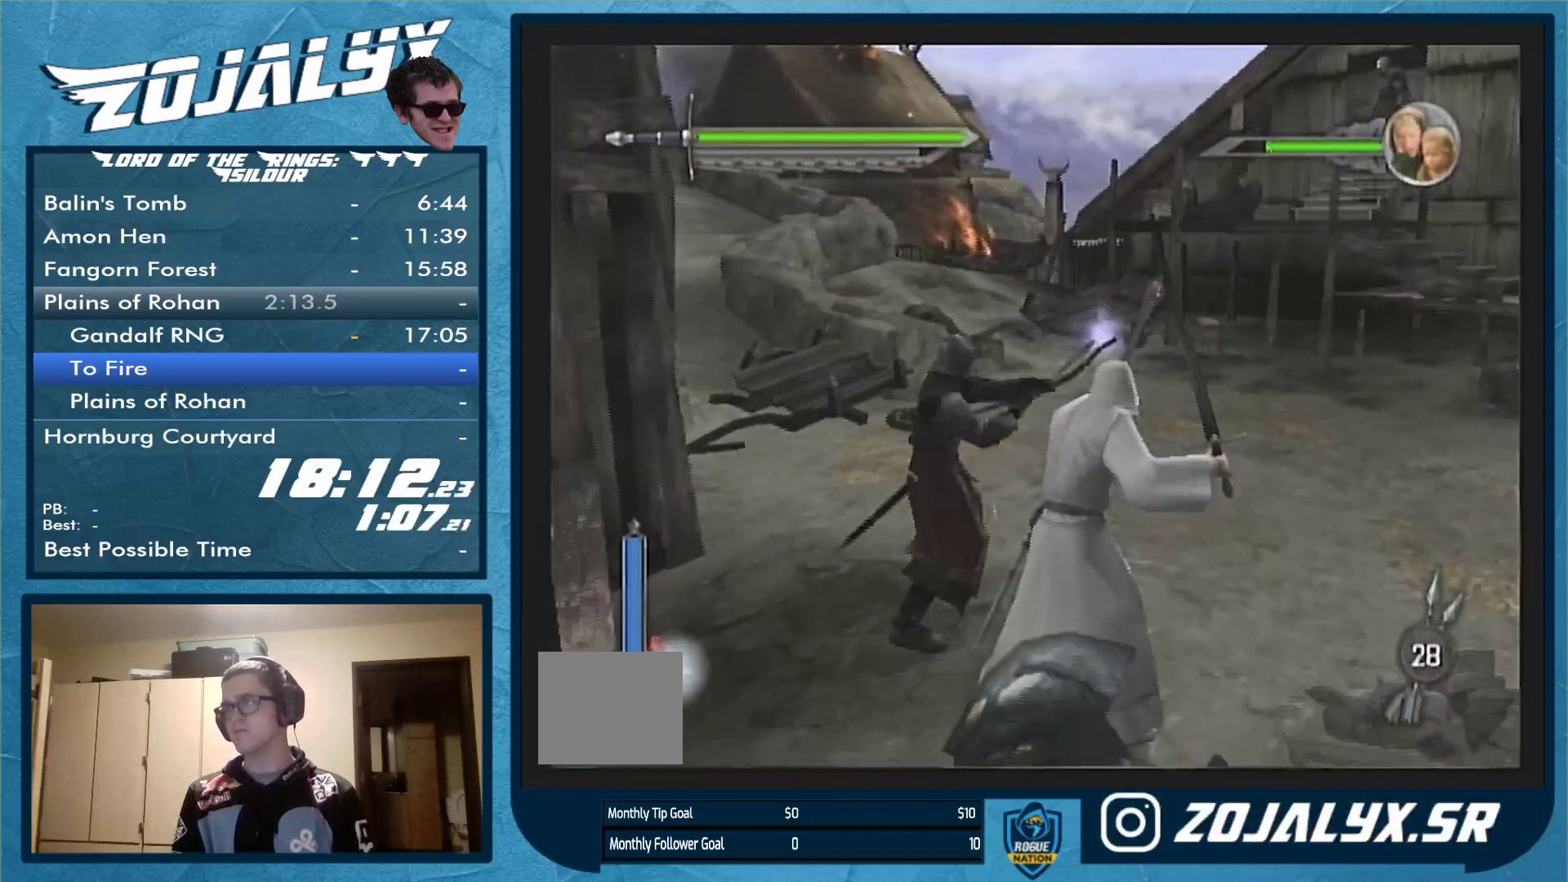
{"buttons": ["A"], "left_stick": "up-right", "right_stick": "center", "events": [[33, "A", "up"], [100, "A", "down"], [167, "A", "up"], [267, "A", "down"], [333, "A", "up"], [367, "A", "down"]]}
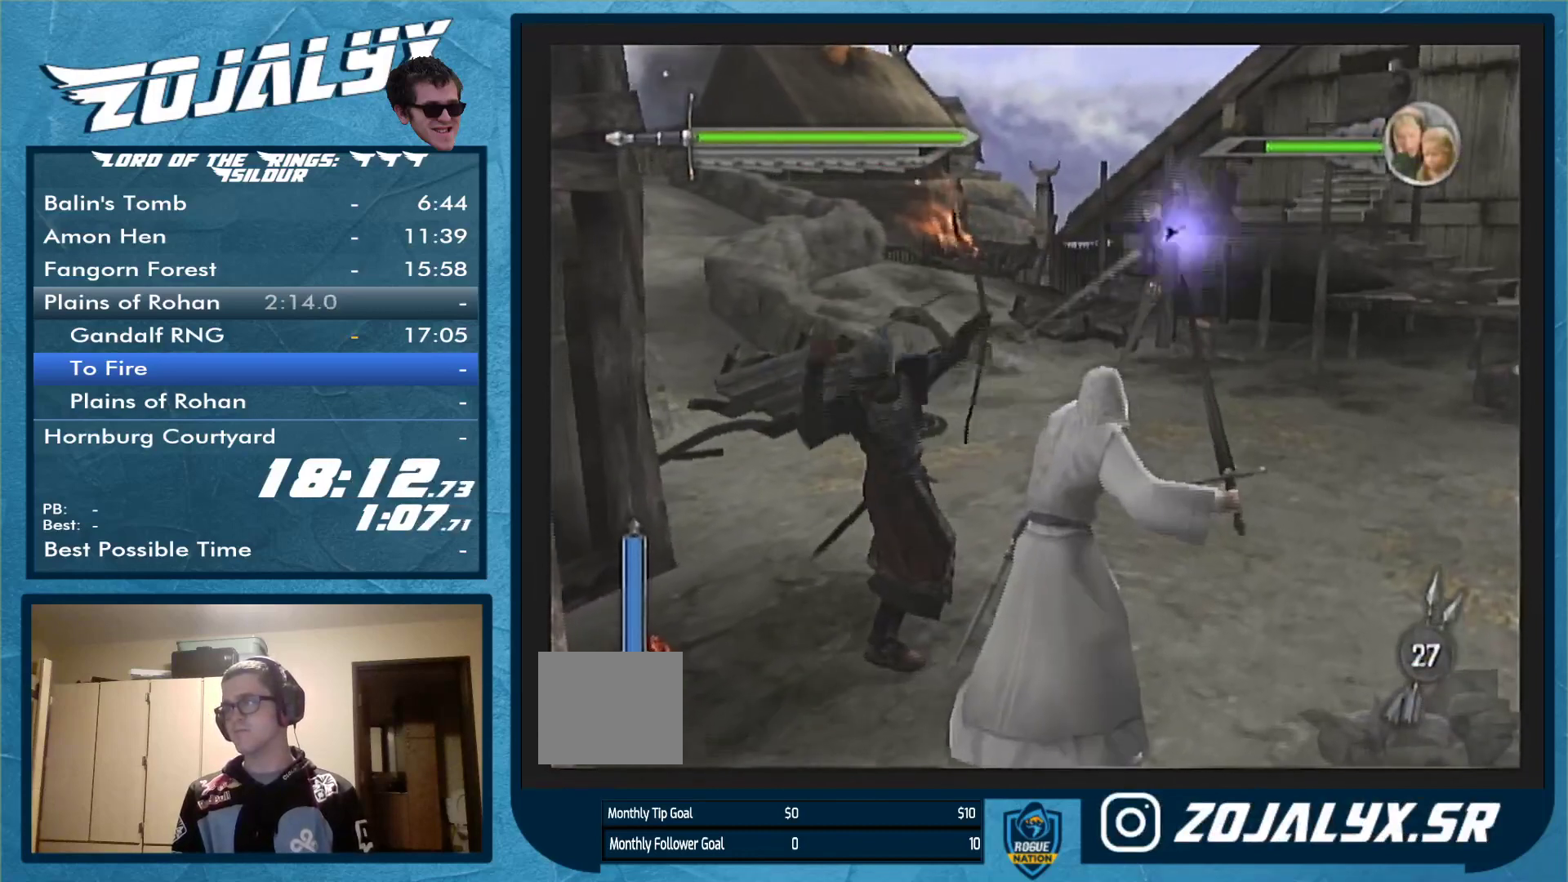
{"buttons": ["A"], "left_stick": "up-right", "right_stick": "center", "events": []}
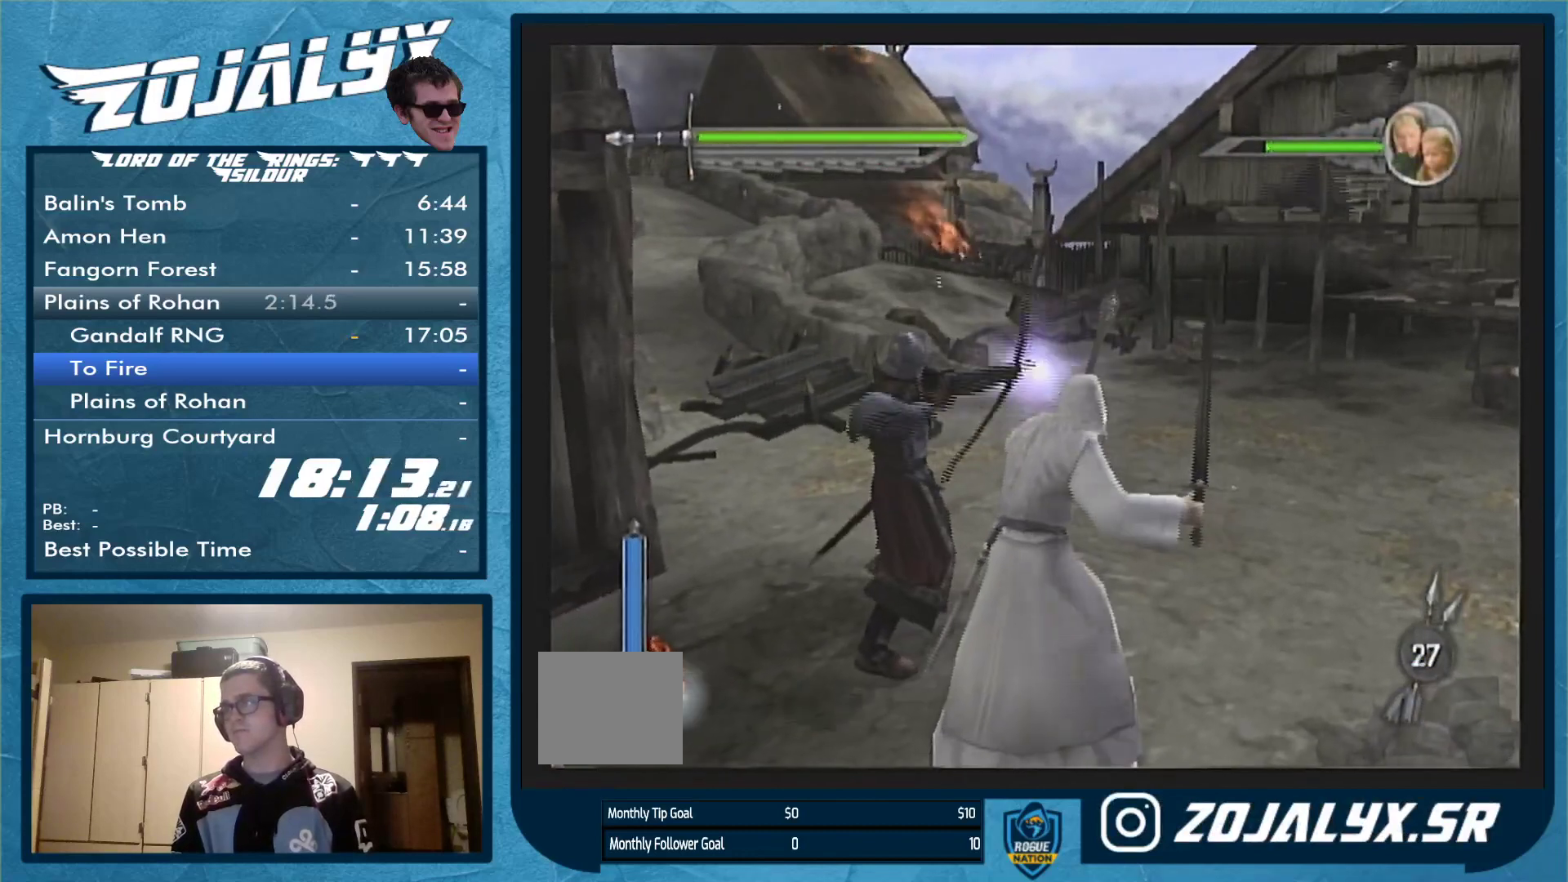
{"buttons": ["A"], "left_stick": "up-right", "right_stick": "center", "events": []}
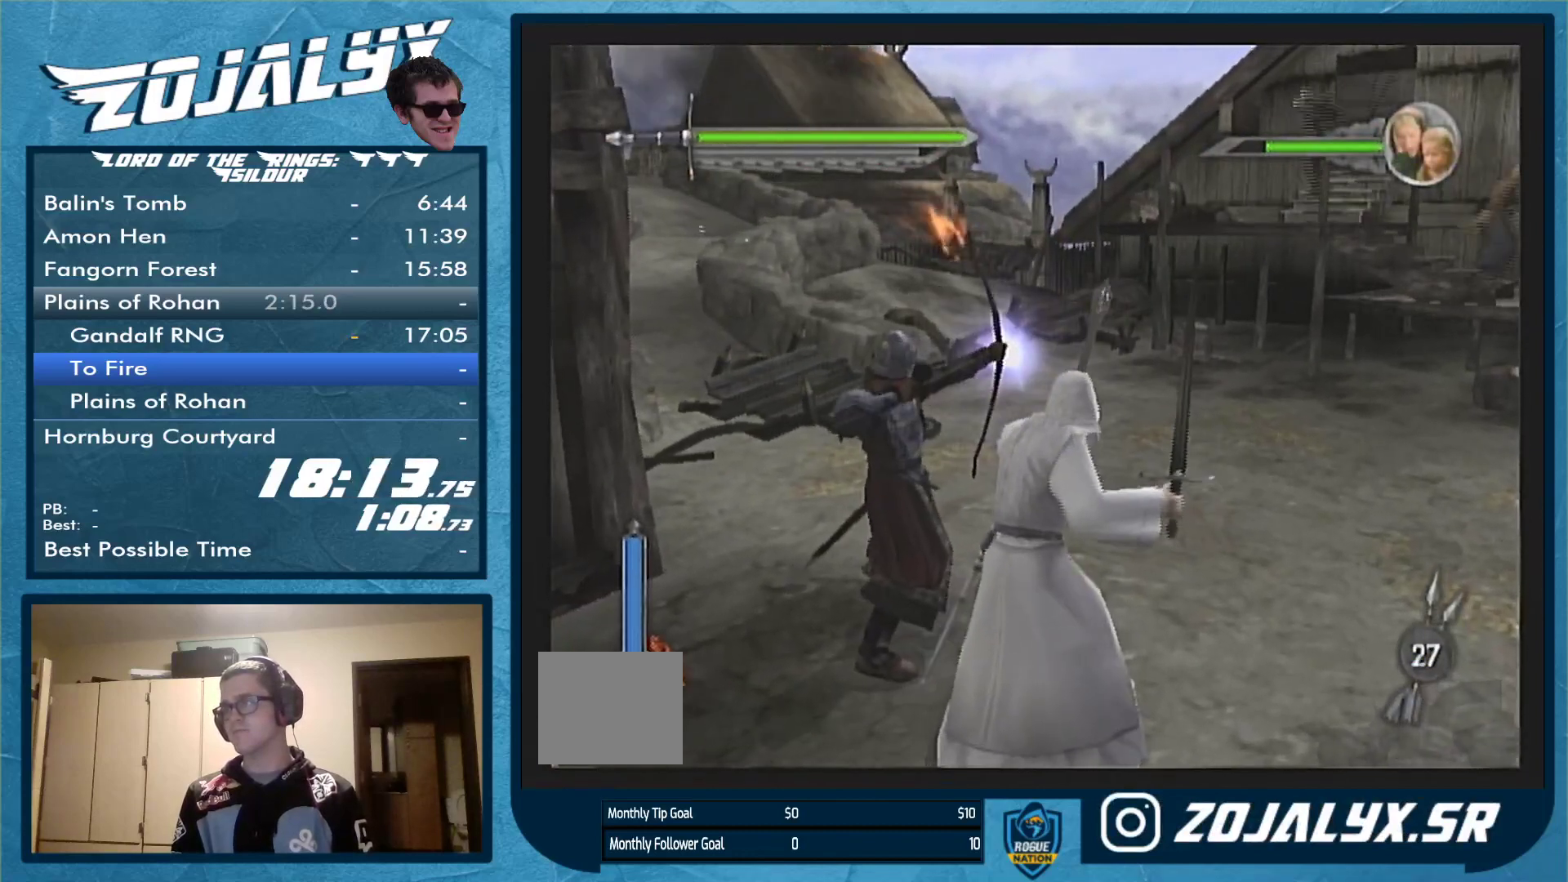
{"buttons": ["A"], "left_stick": "up-right", "right_stick": "center", "events": []}
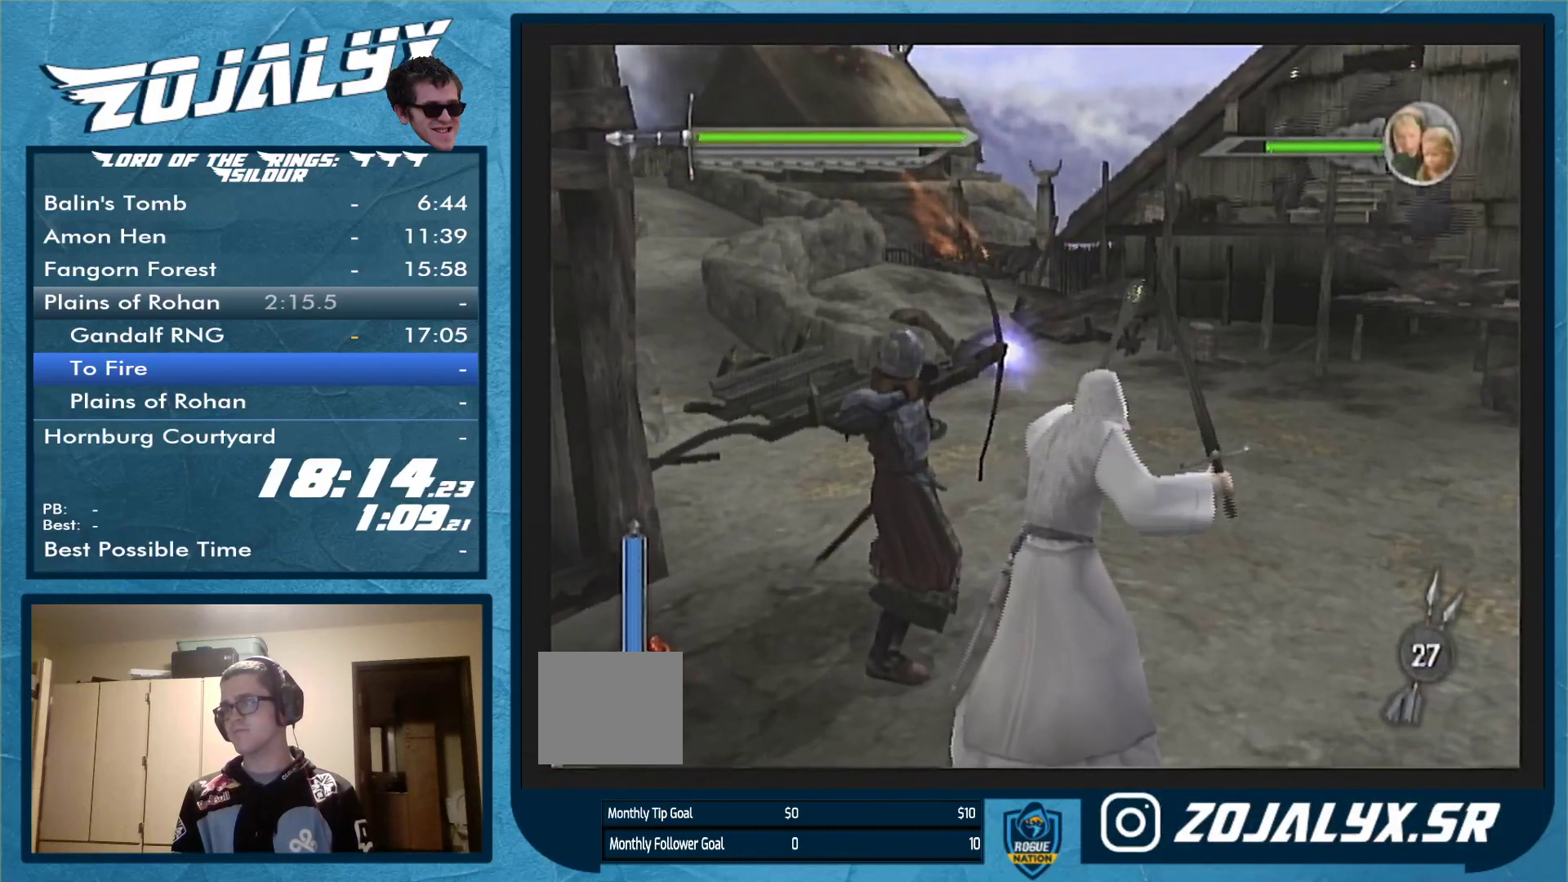
{"buttons": [], "left_stick": "up-right", "right_stick": "center", "events": [[267, "A", "up"]]}
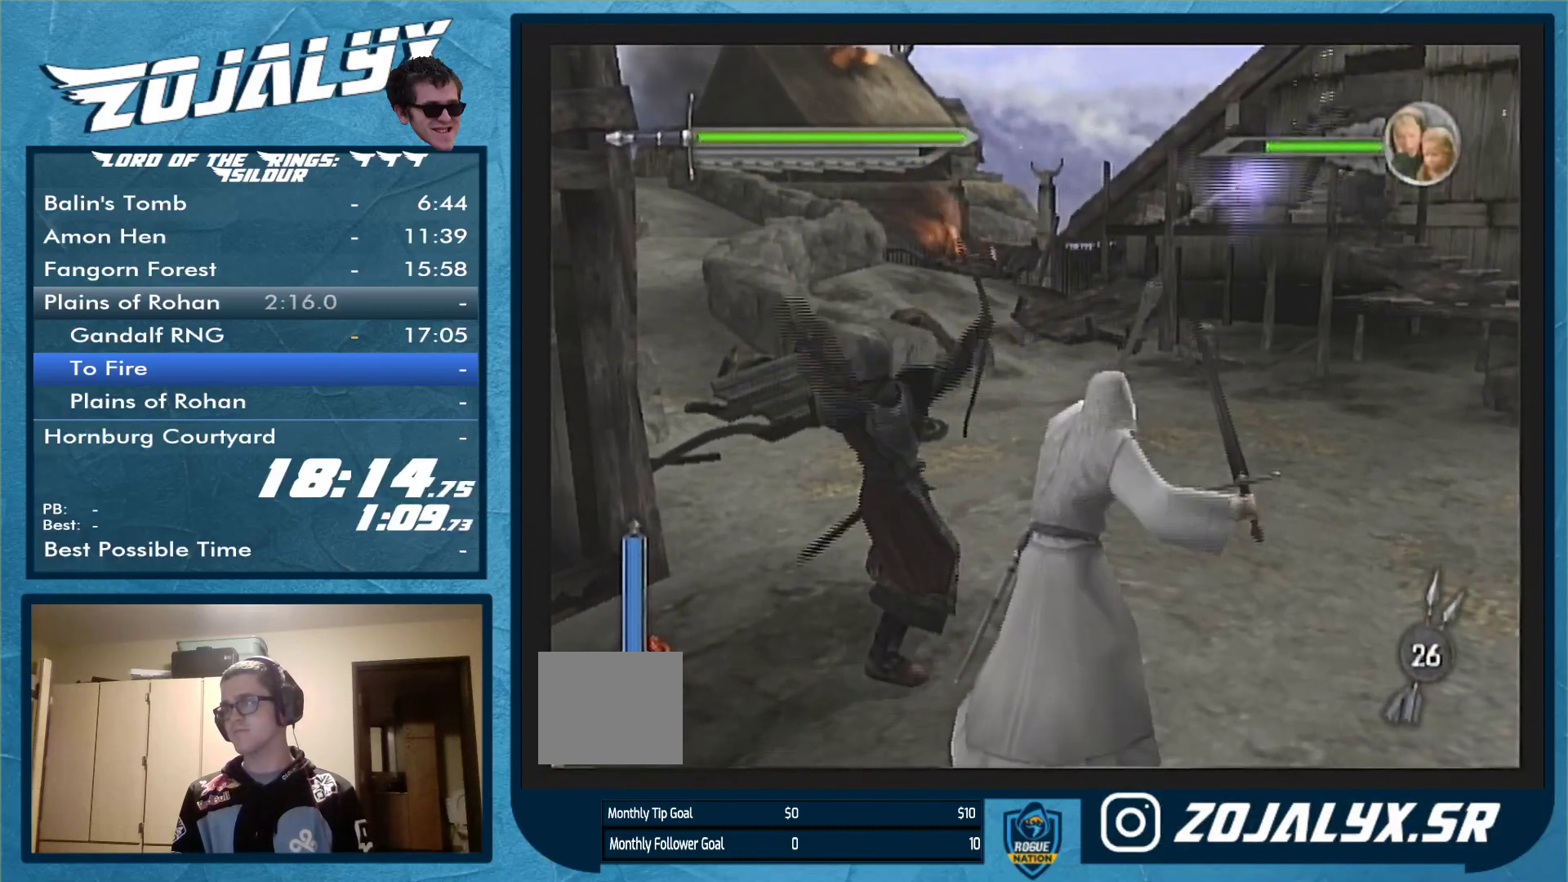
{"buttons": ["A"], "left_stick": "up-right", "right_stick": "center", "events": [[33, "A", "down"]]}
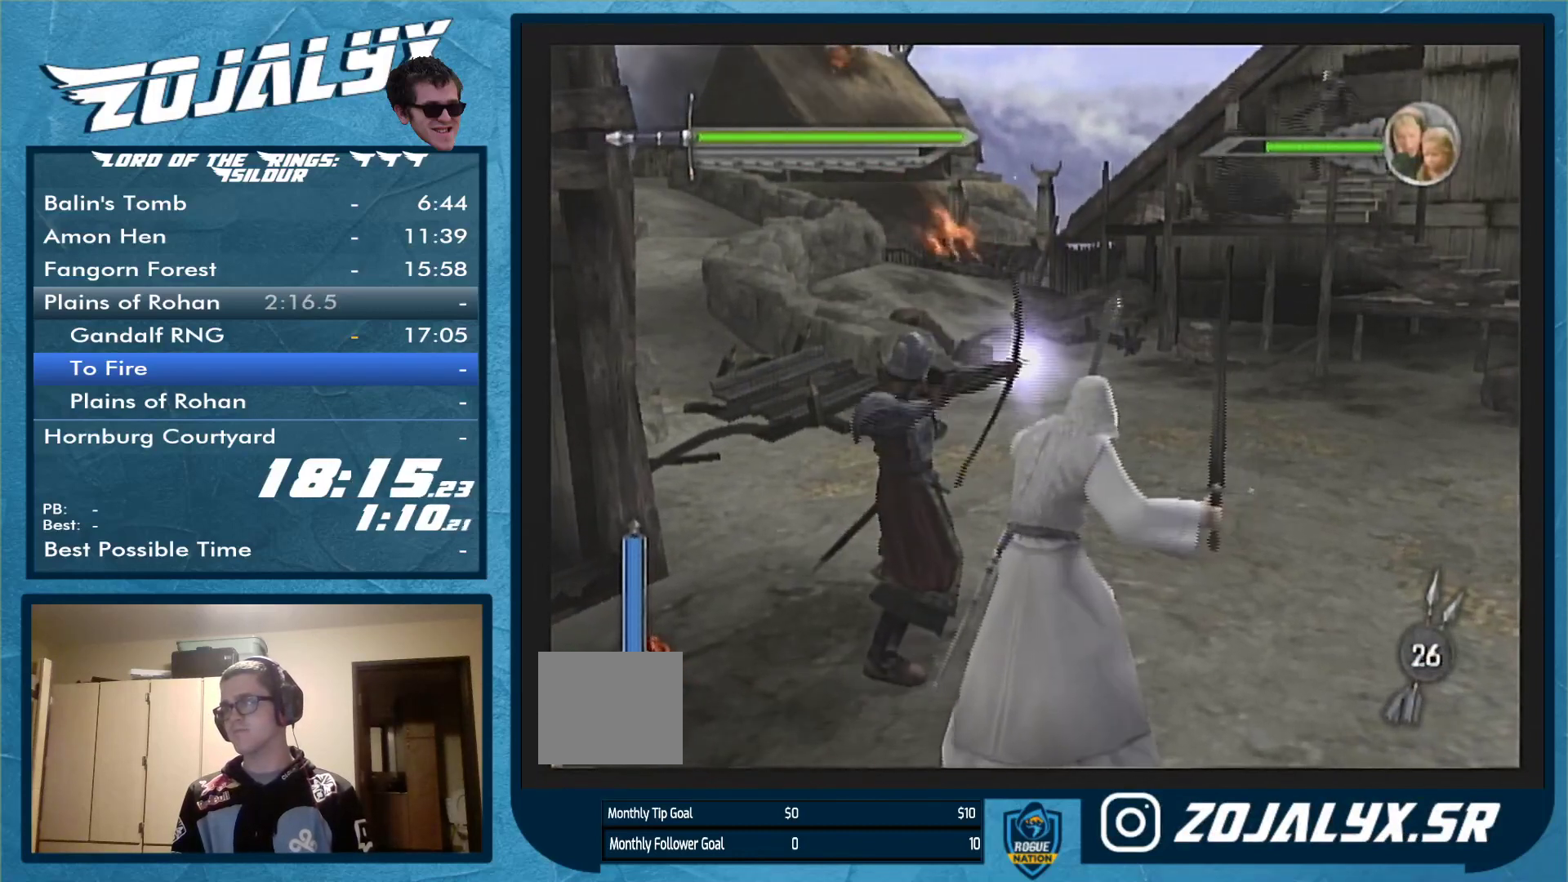
{"buttons": ["A"], "left_stick": "up-right", "right_stick": "center", "events": [[67, "A", "up"], [100, "A", "down"]]}
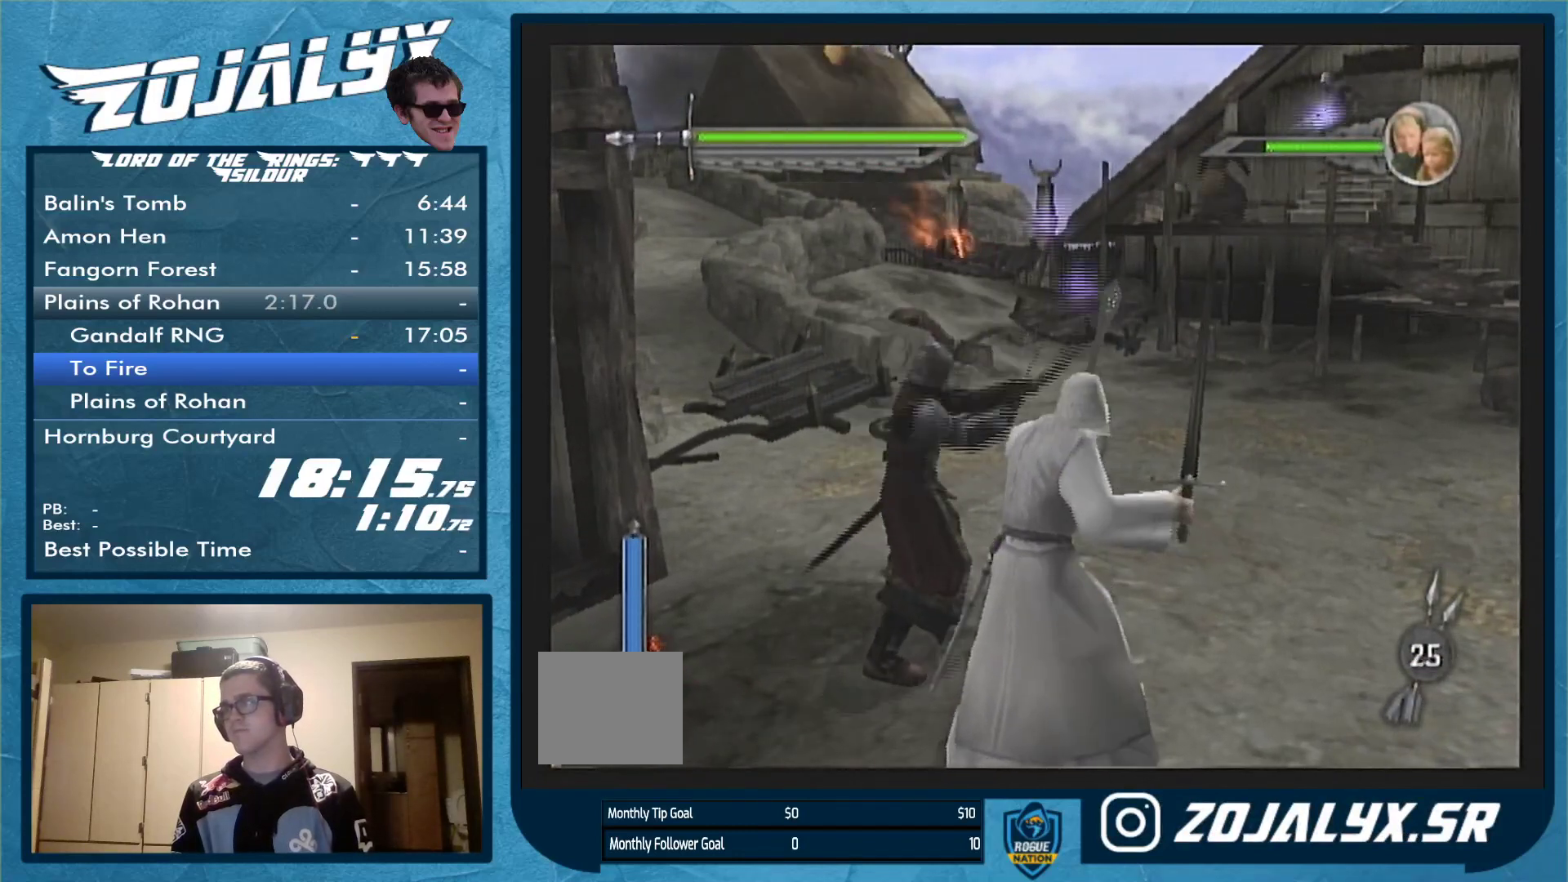
{"buttons": ["A"], "left_stick": "up-right", "right_stick": "center", "events": []}
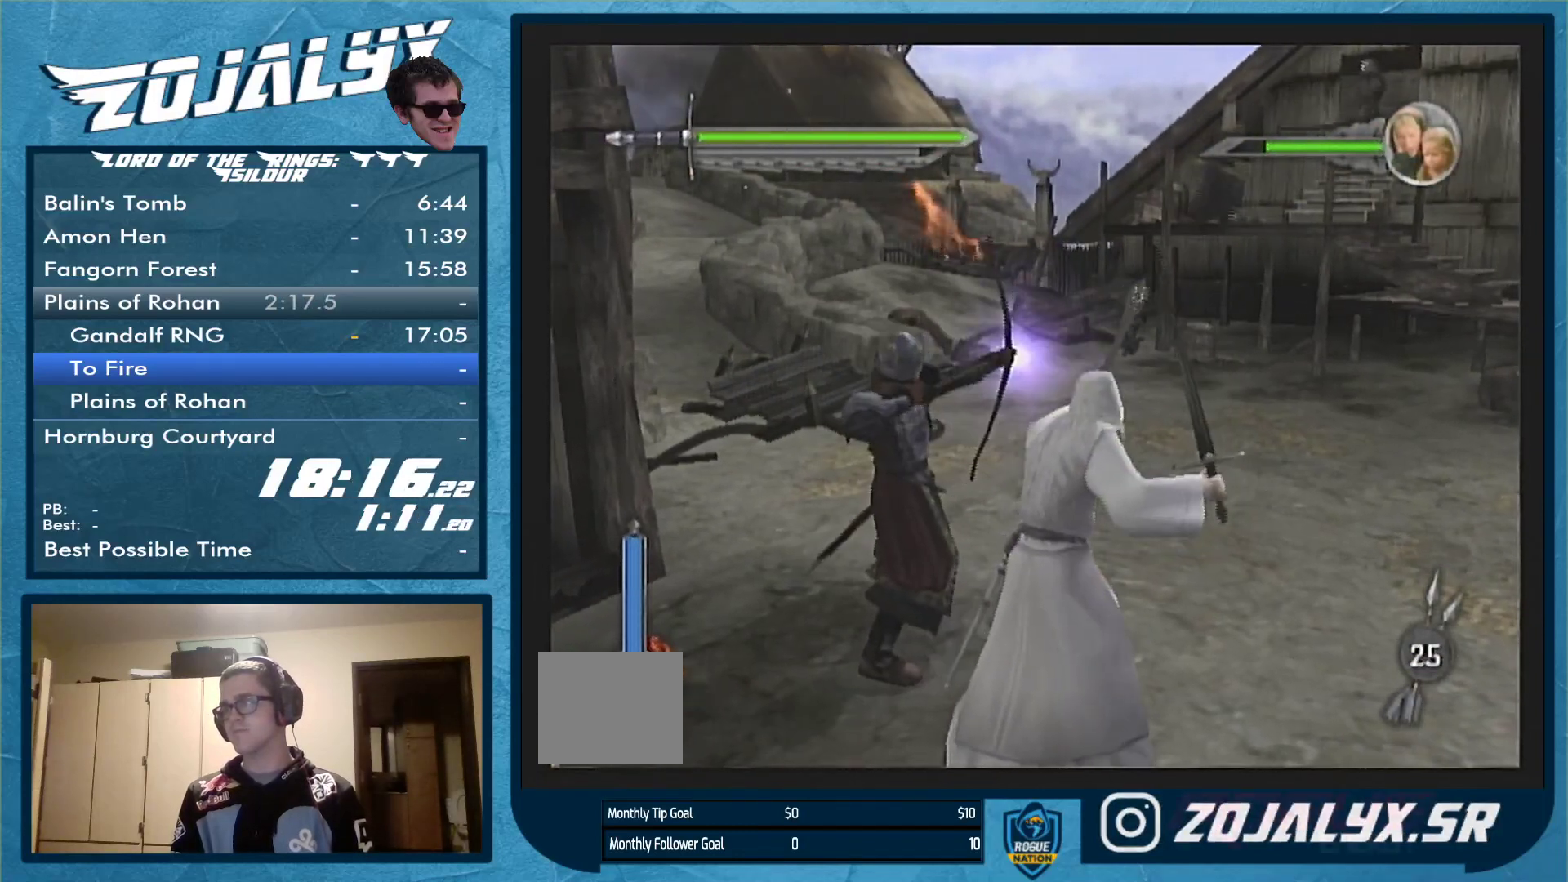
{"buttons": ["A"], "left_stick": "up-right", "right_stick": "center", "events": []}
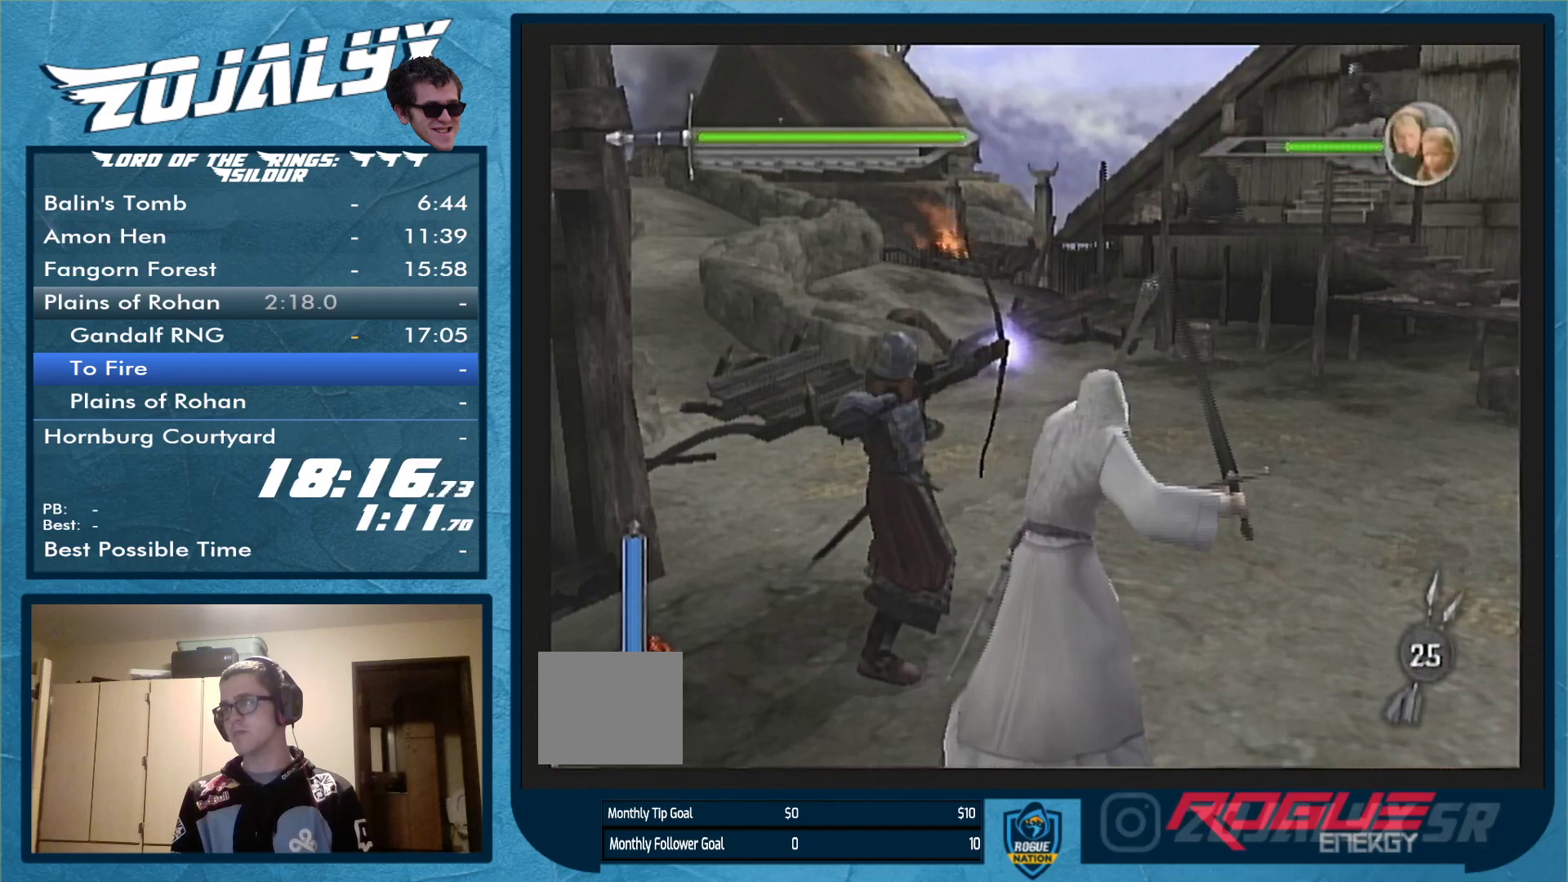
{"buttons": [], "left_stick": "up-right", "right_stick": "center", "events": [[367, "A", "up"]]}
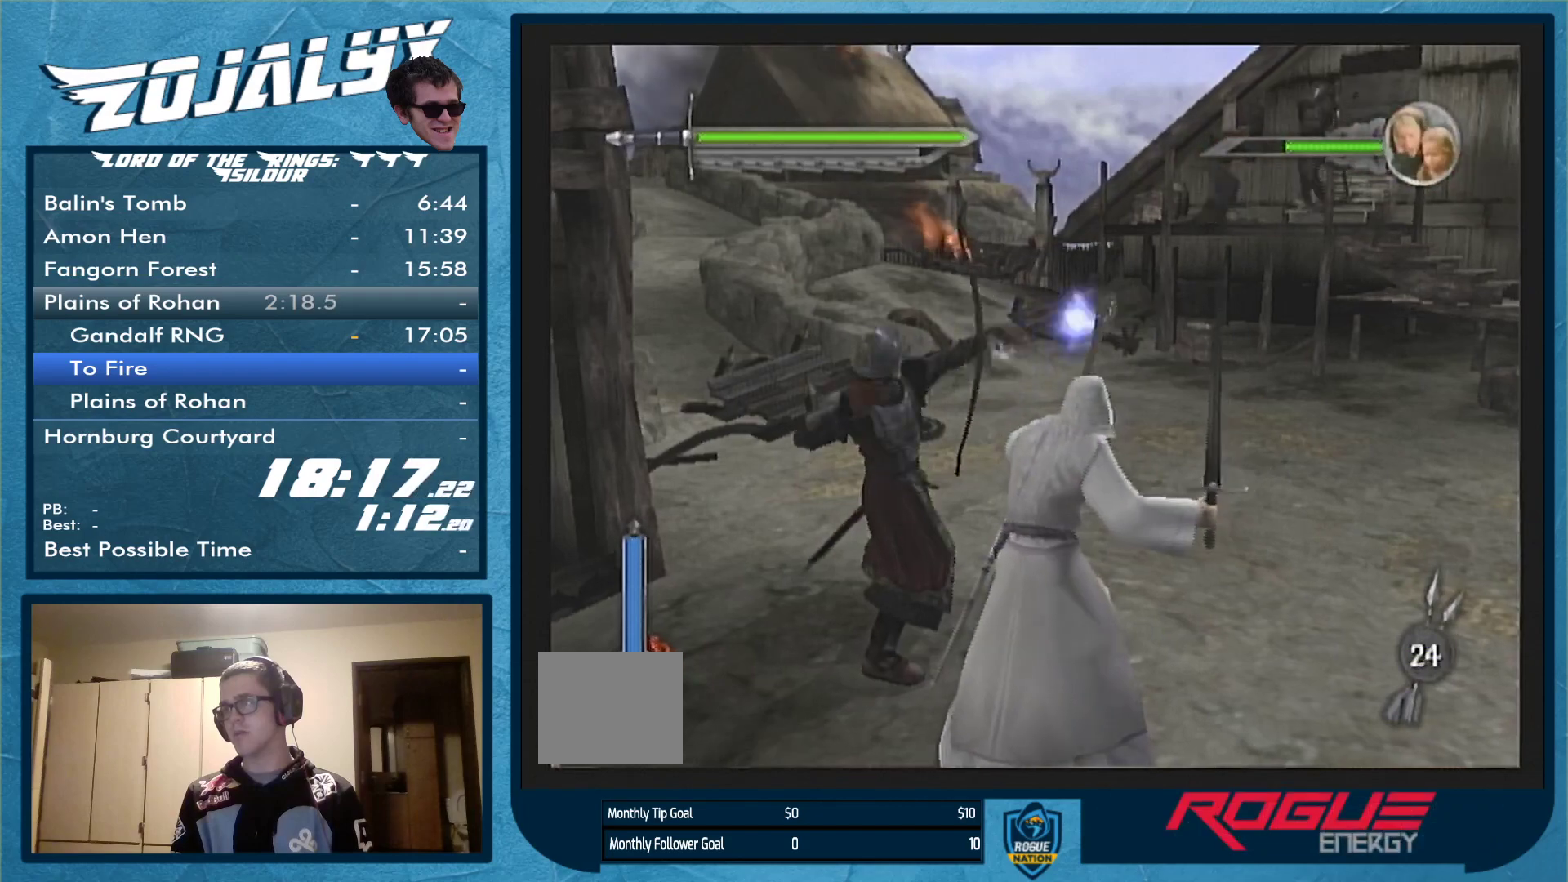
{"buttons": ["A"], "left_stick": "up-right", "right_stick": "center", "events": [[100, "A", "down"]]}
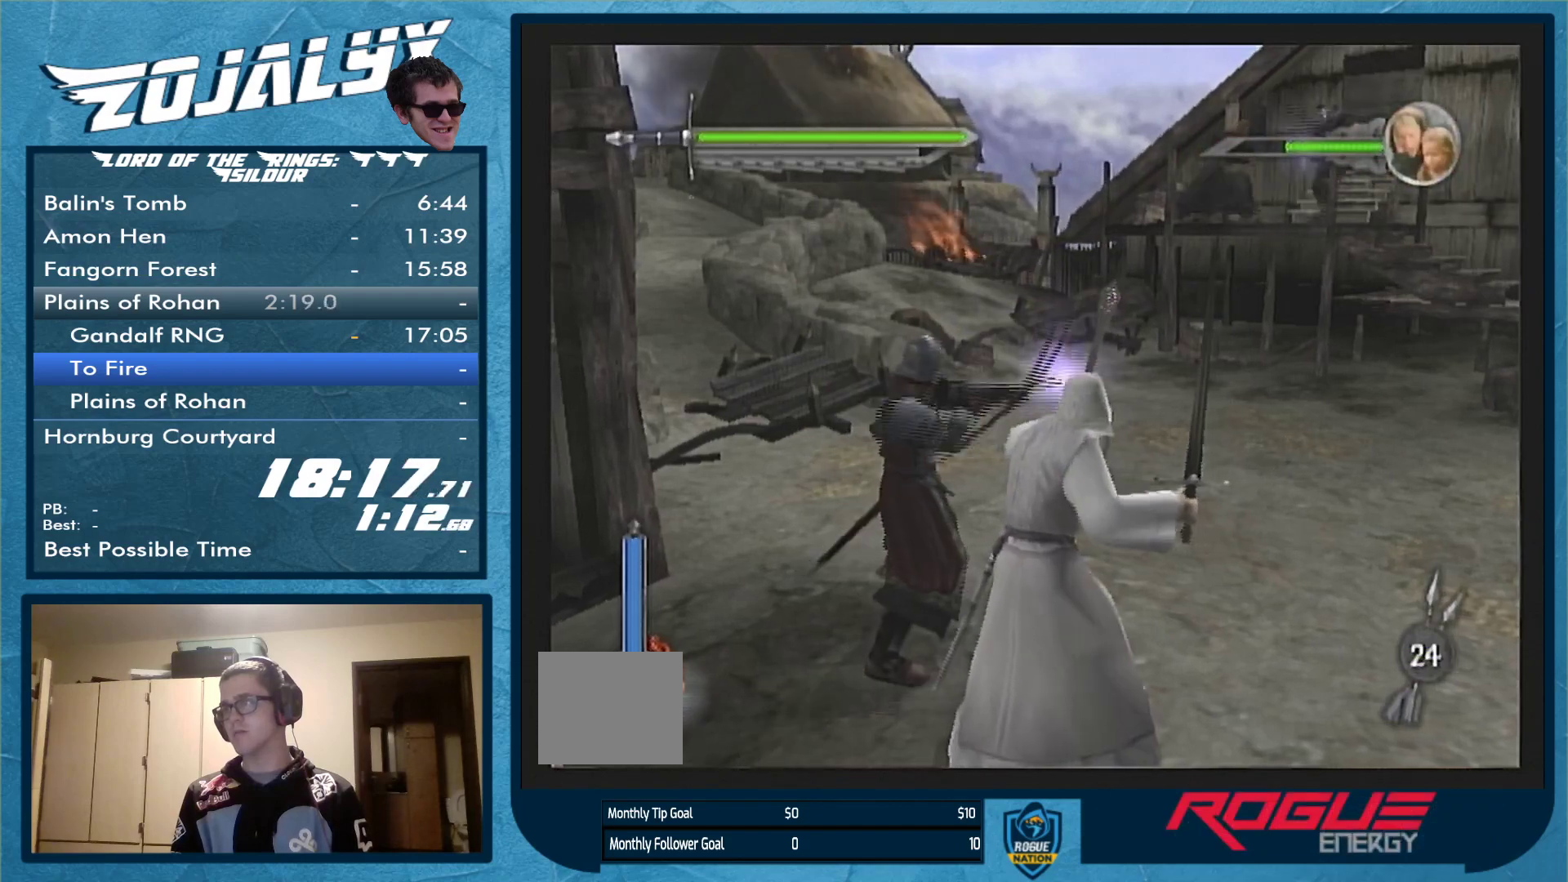
{"buttons": ["A"], "left_stick": "up-right", "right_stick": "center", "events": [[133, "A", "up"], [200, "A", "down"]]}
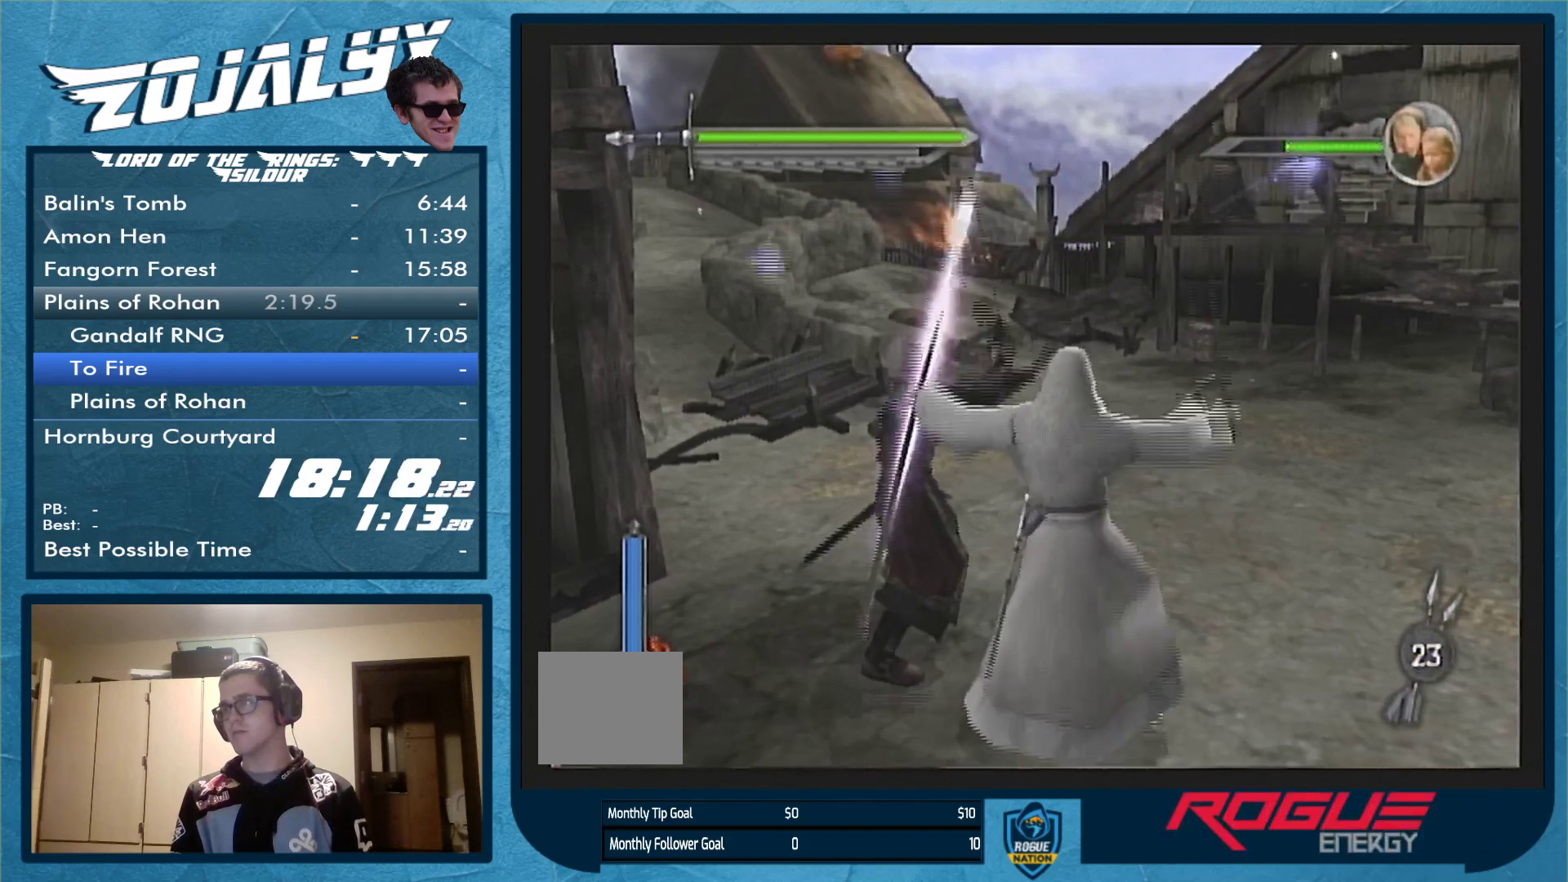
{"buttons": ["A"], "left_stick": "up-right", "right_stick": "center", "events": []}
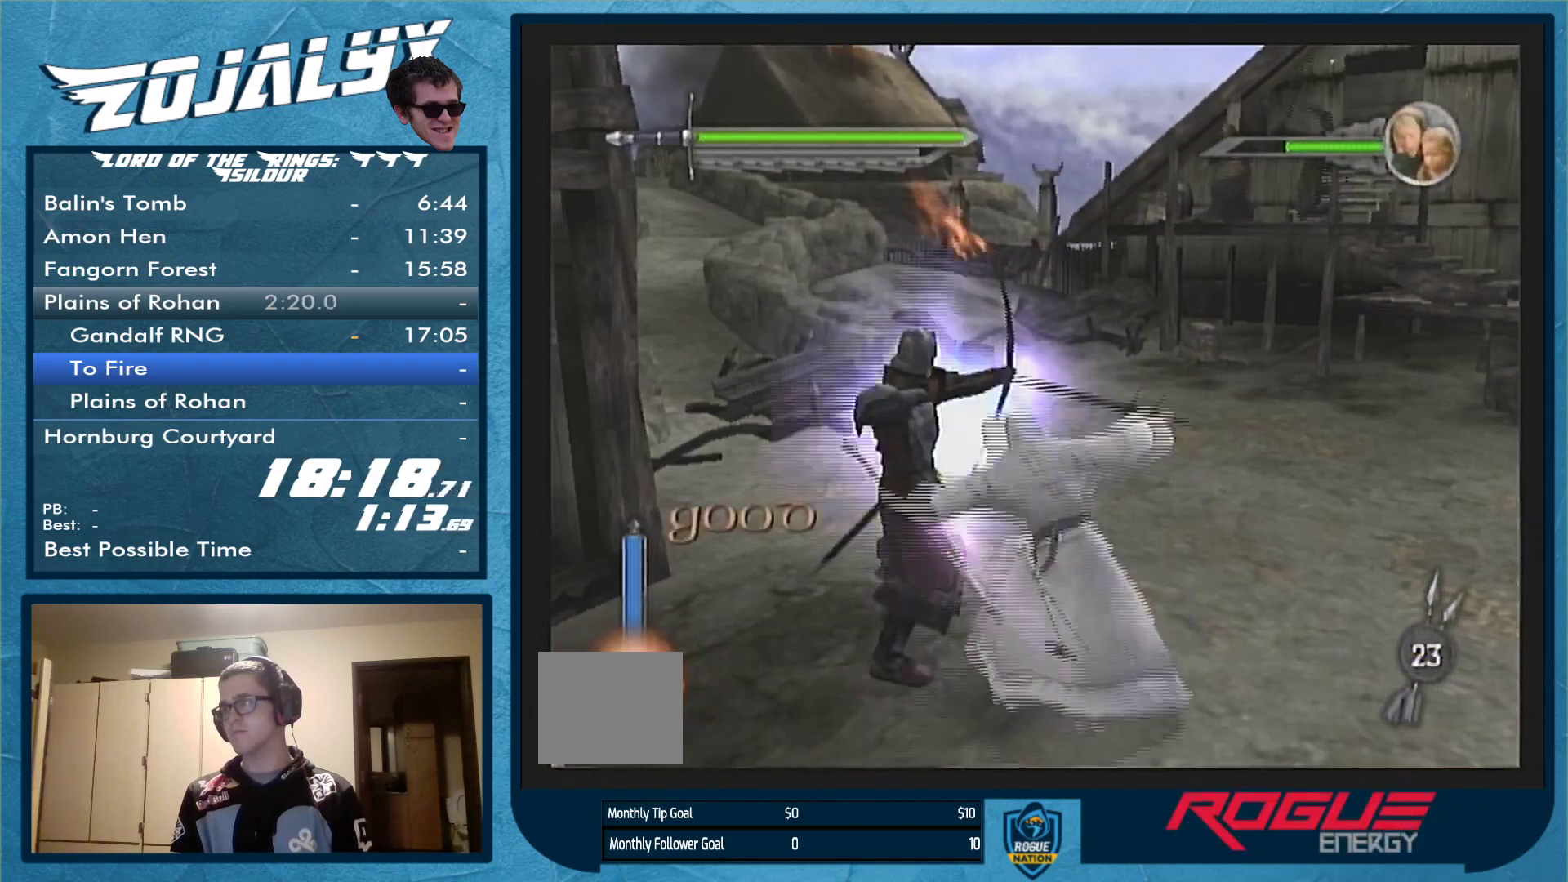
{"buttons": ["A"], "left_stick": "up", "right_stick": "center", "events": [[200, "left_stick", "up"]]}
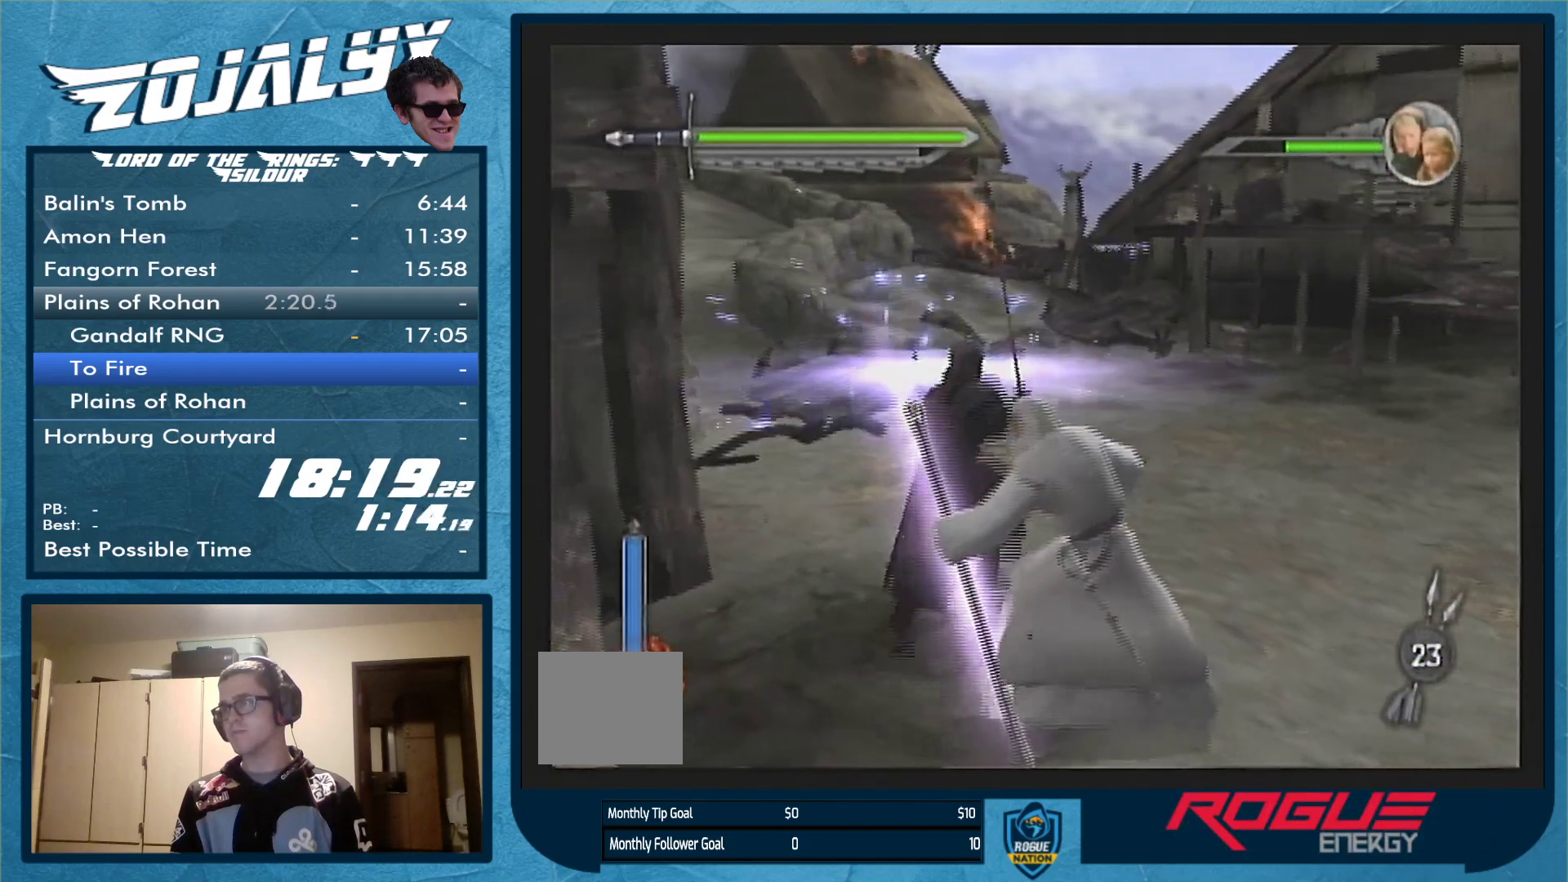
{"buttons": ["Y"], "left_stick": "up-left", "right_stick": "center", "events": [[33, "A", "up"], [200, "left_stick", "up-left"], [433, "Y", "down"]]}
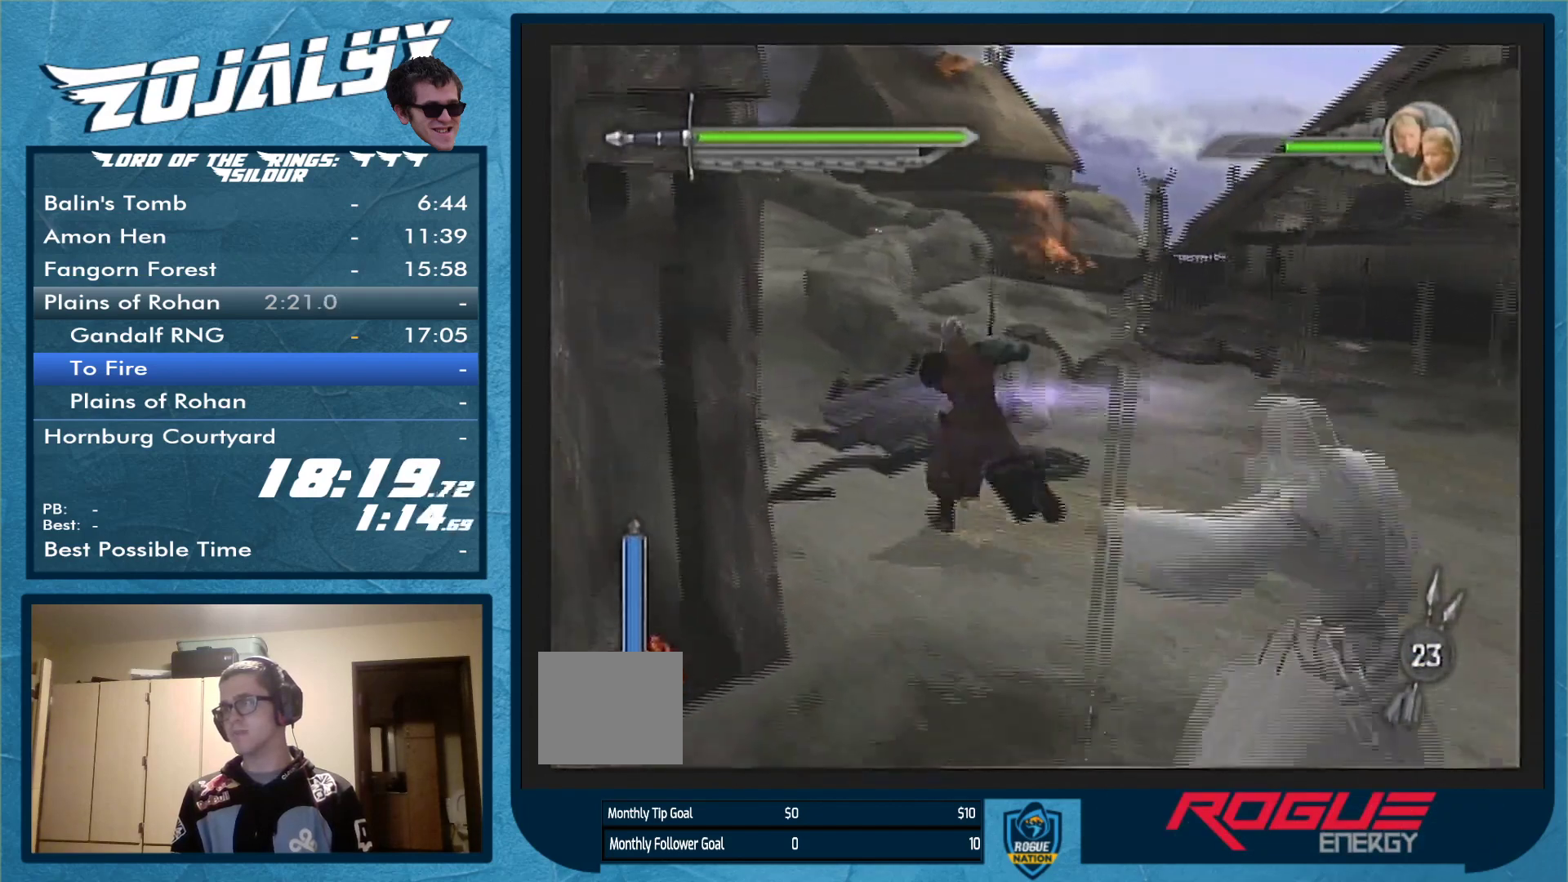
{"buttons": [], "left_stick": "up", "right_stick": "center", "events": [[33, "Y", "up"], [233, "left_stick", "up"]]}
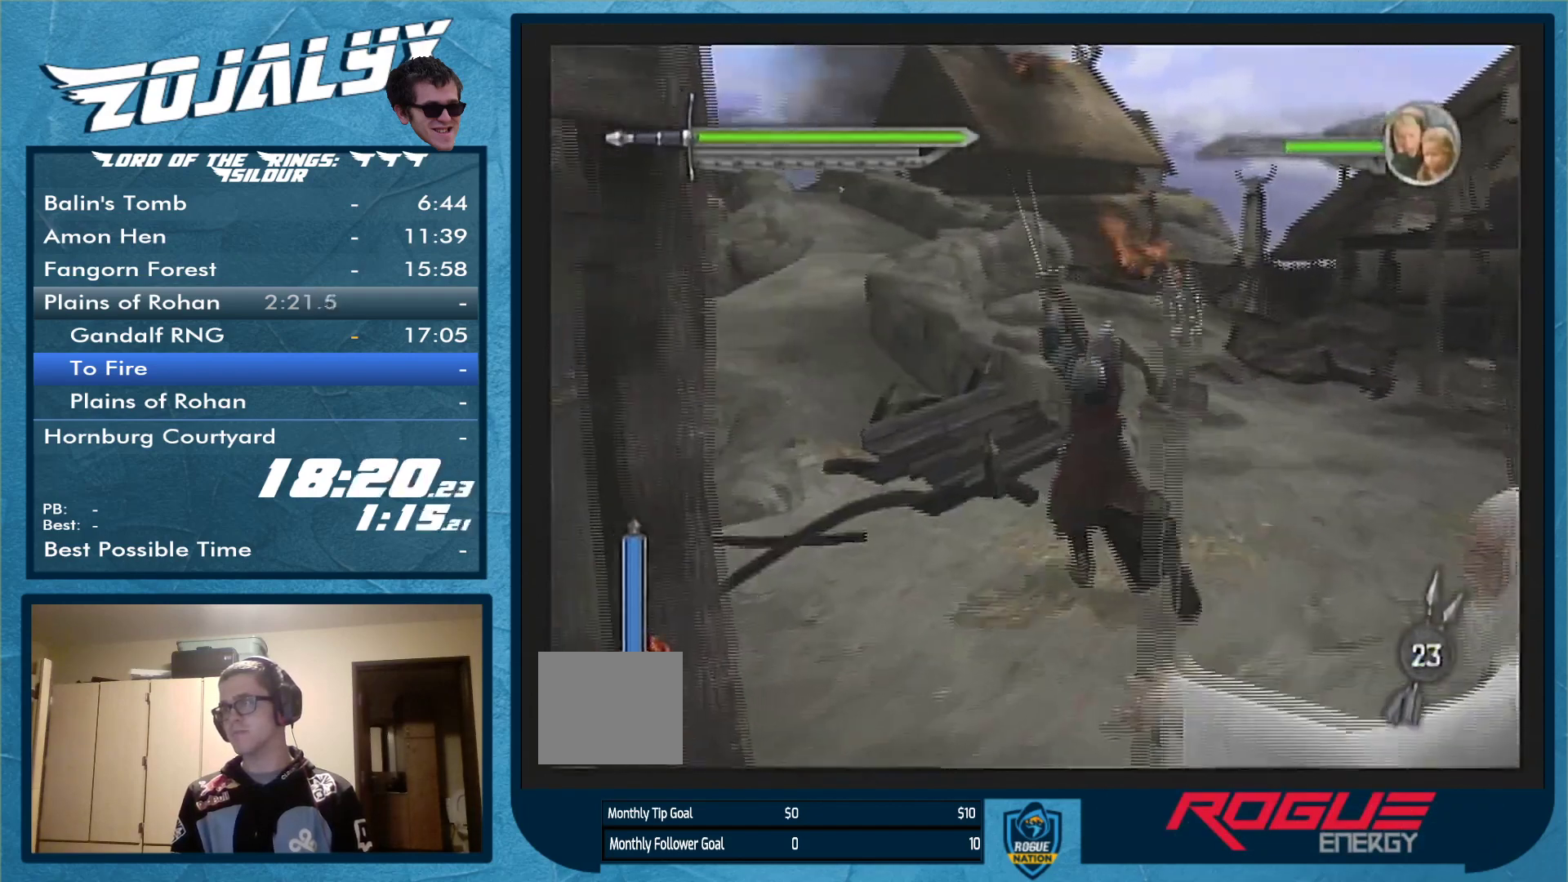
{"buttons": [], "left_stick": "up", "right_stick": "center", "events": [[167, "Y", "down"], [267, "Y", "up"]]}
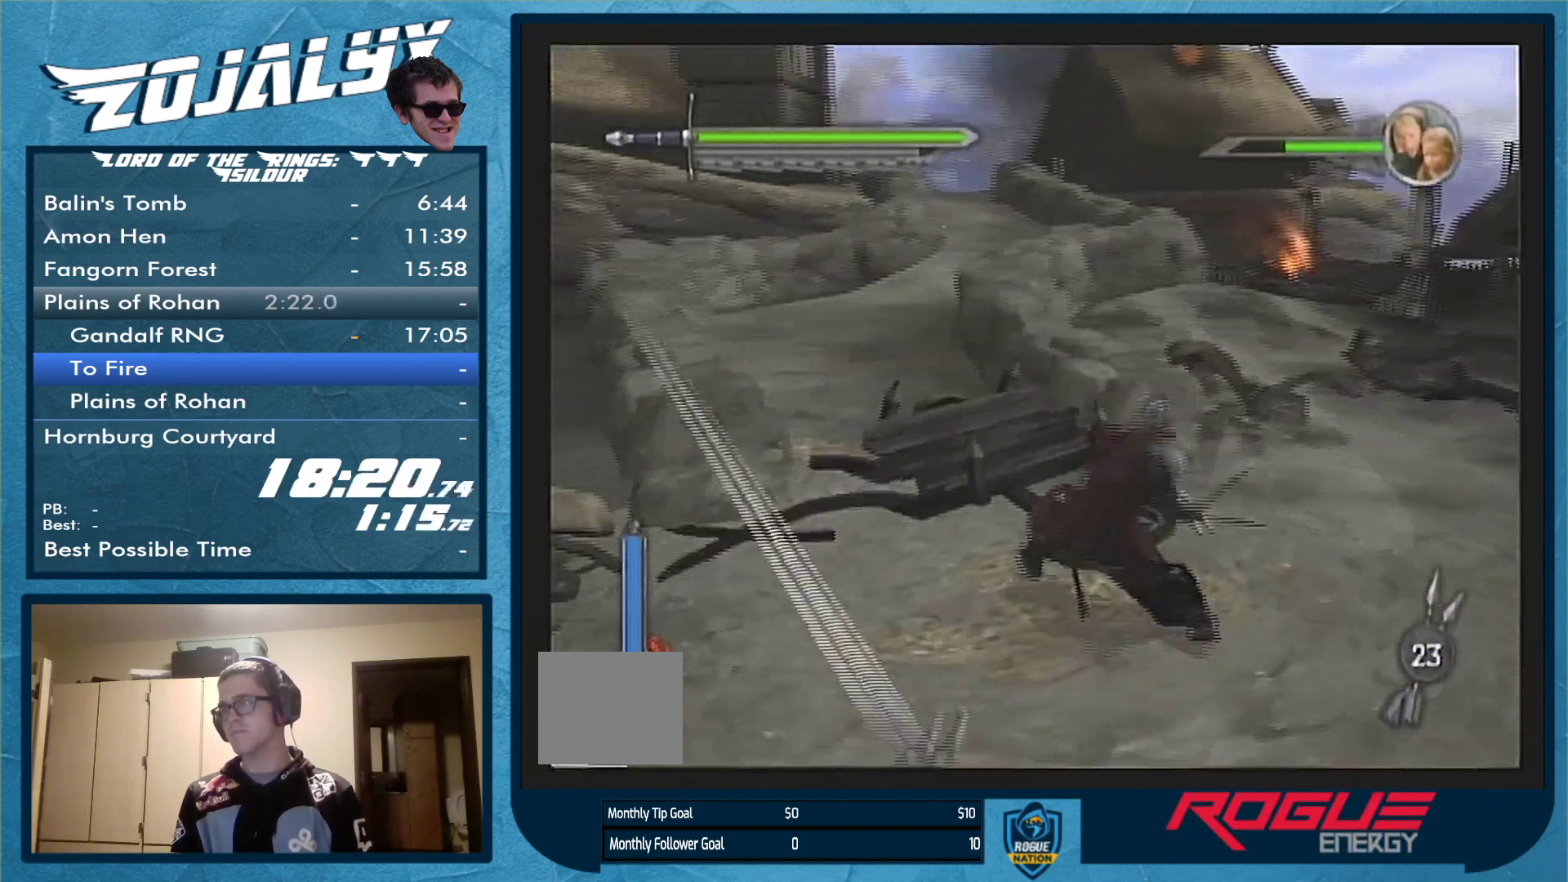
{"buttons": [], "left_stick": "up", "right_stick": "center", "events": [[267, "Y", "down"], [400, "Y", "up"]]}
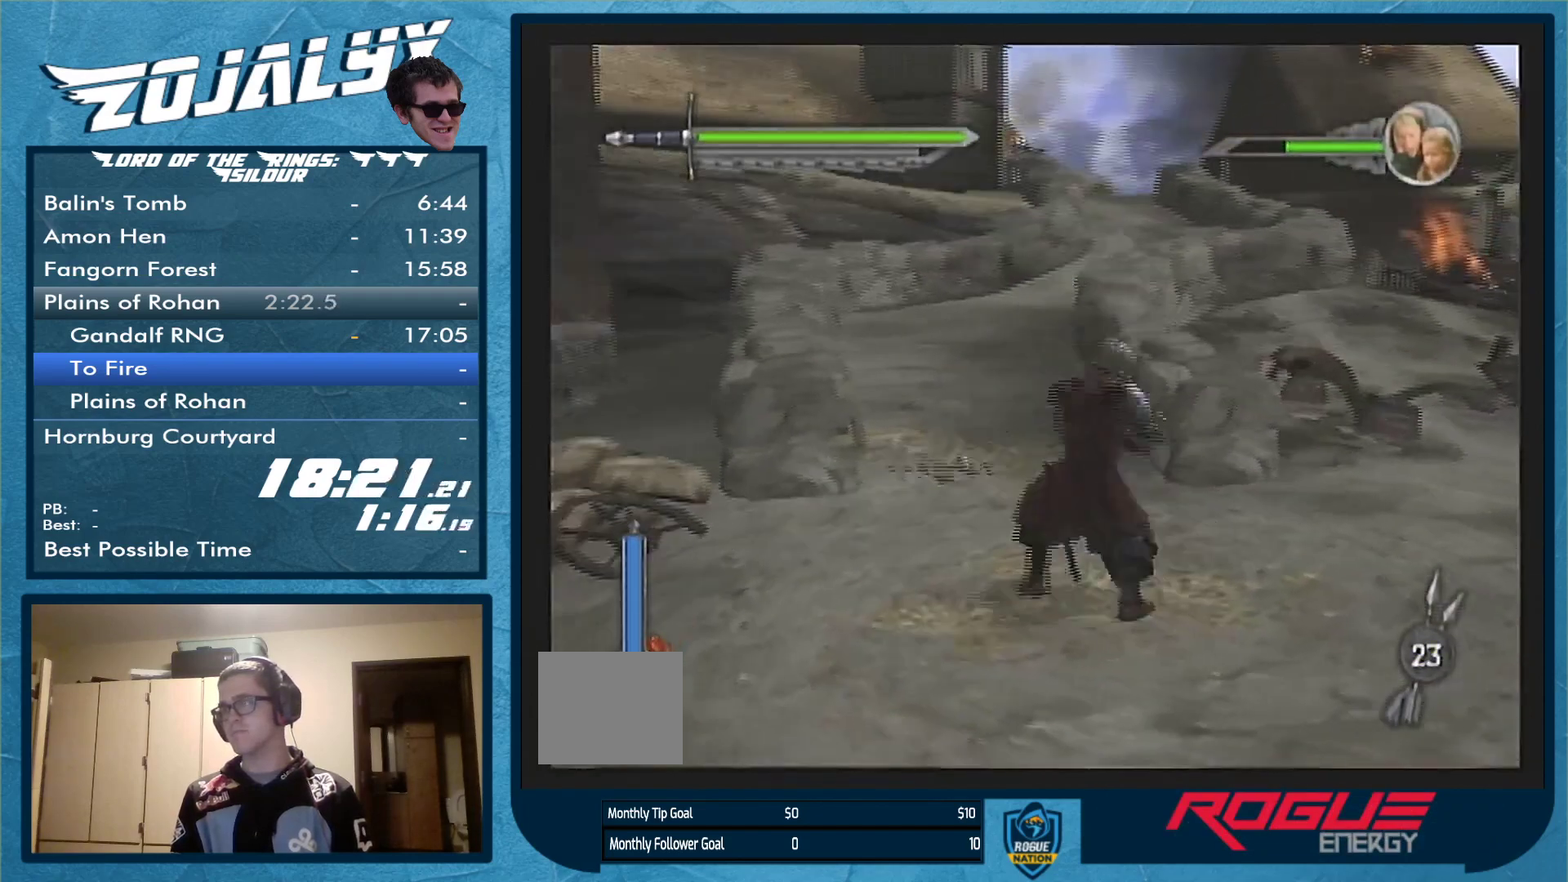
{"buttons": [], "left_stick": "up", "right_stick": "center", "events": []}
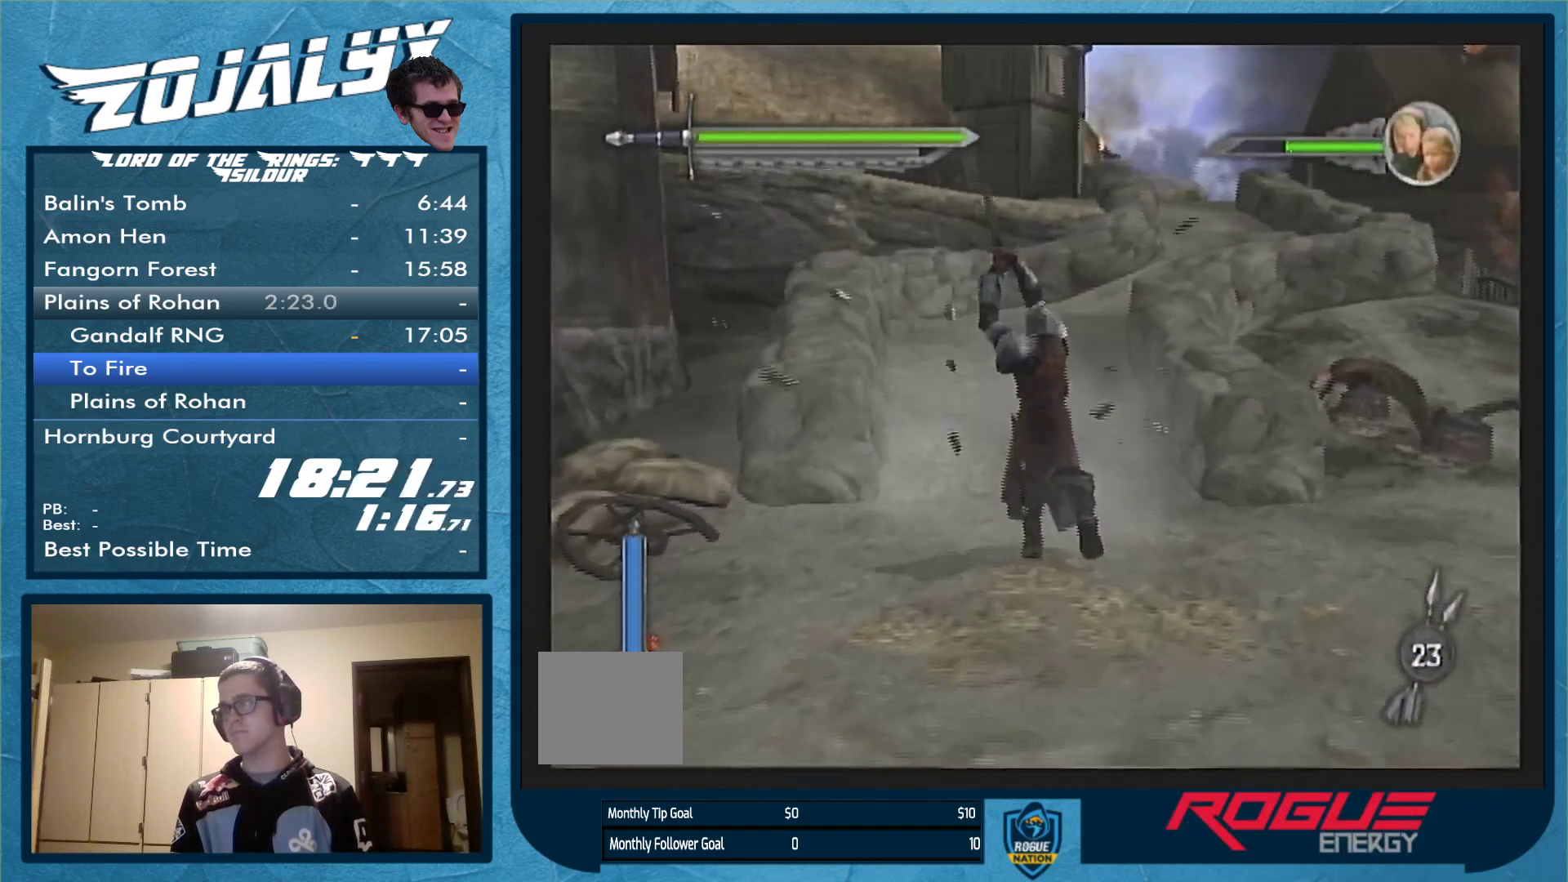
{"buttons": [], "left_stick": "up", "right_stick": "center", "events": []}
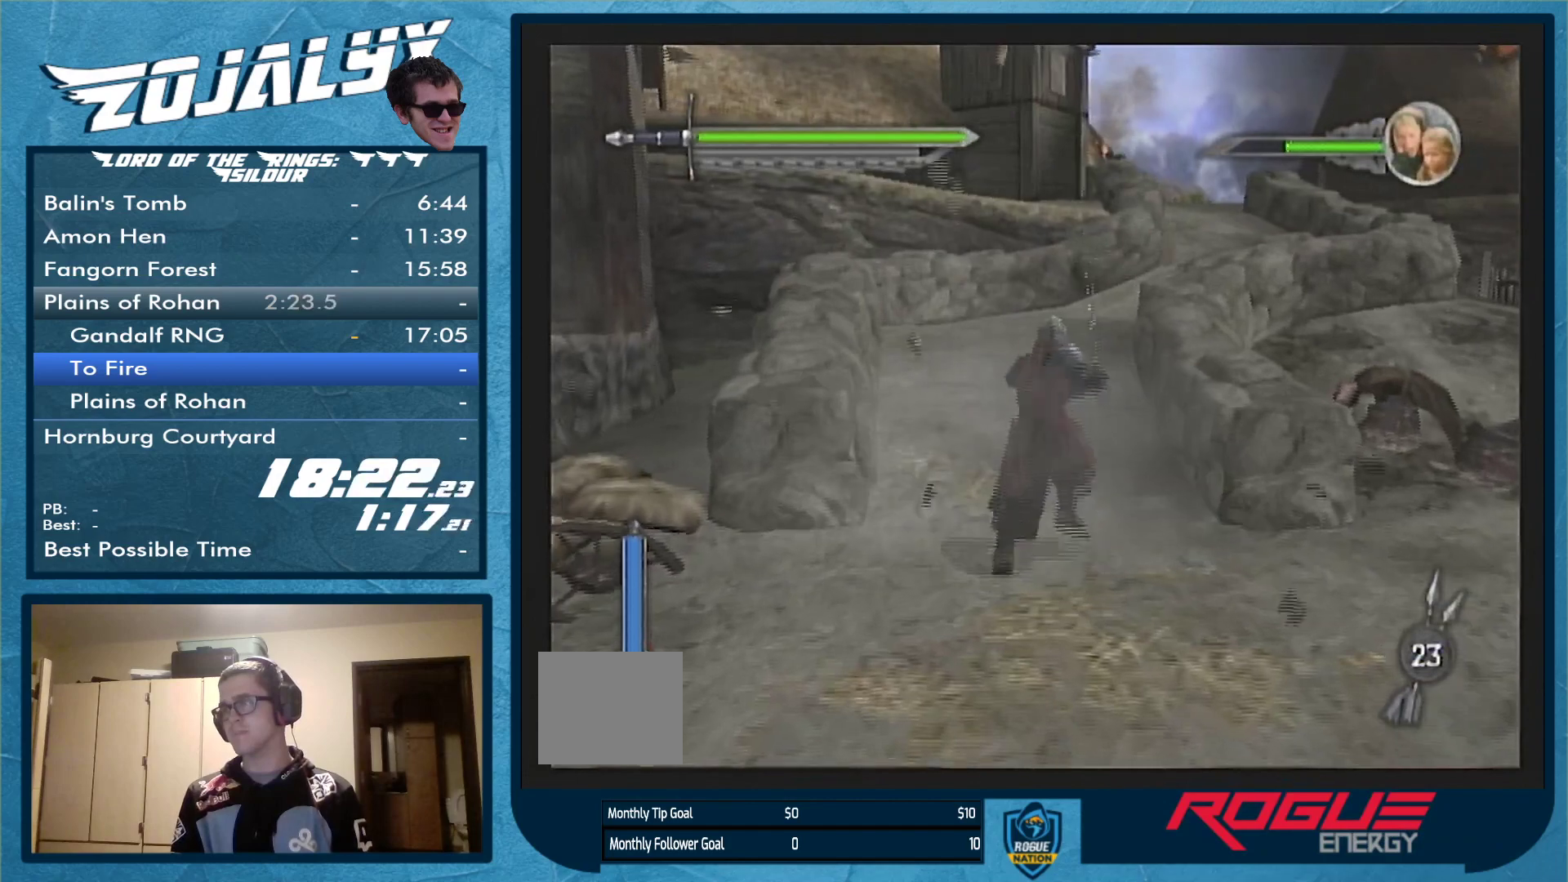
{"buttons": [], "left_stick": "up", "right_stick": "center", "events": []}
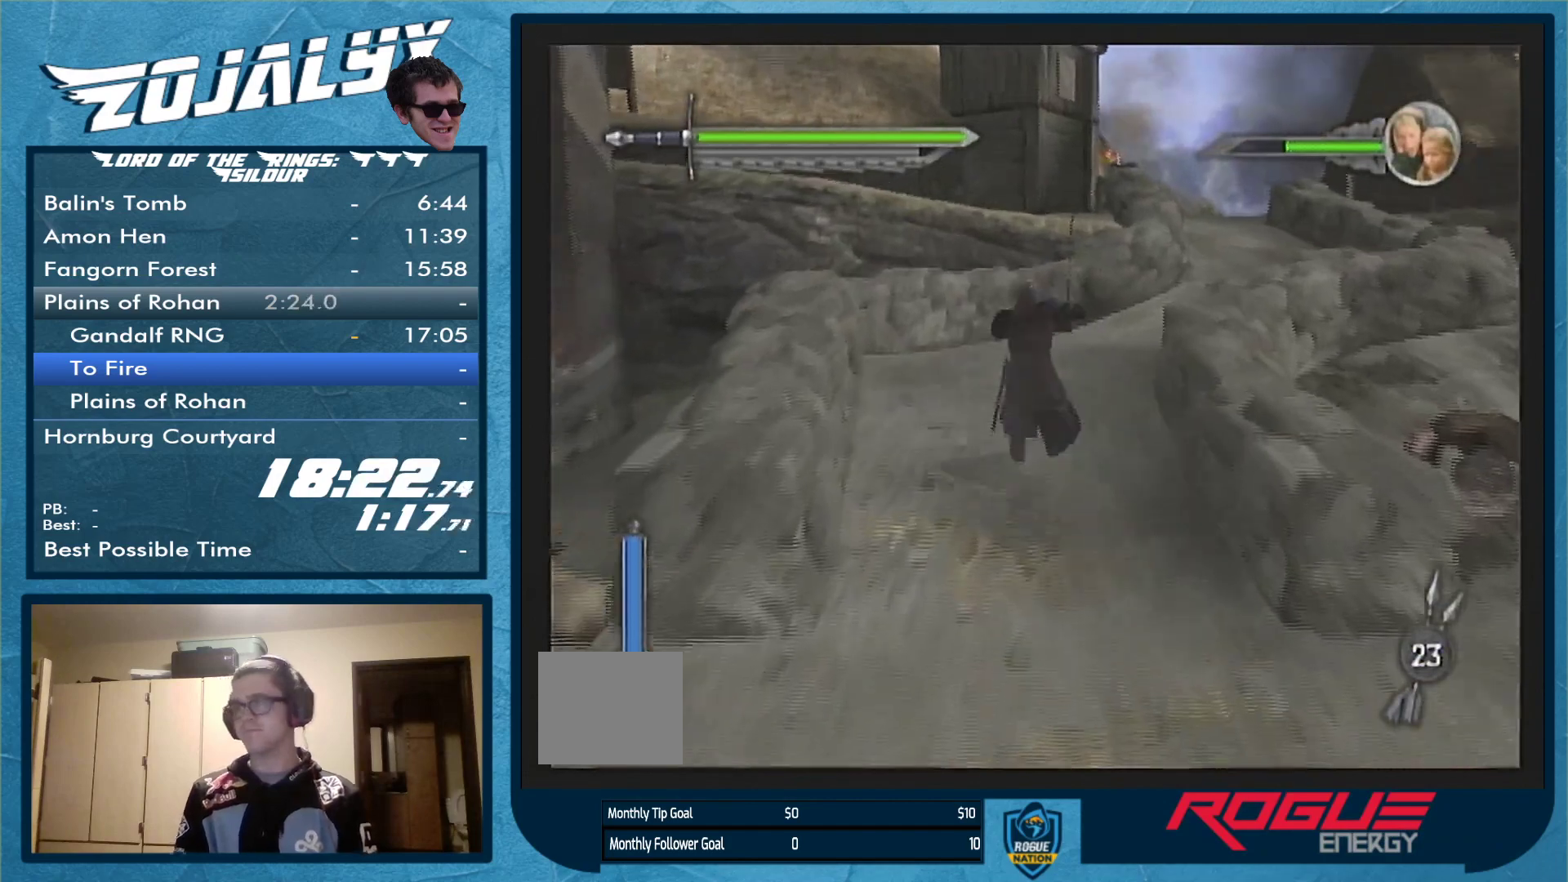
{"buttons": [], "left_stick": "up-right", "right_stick": "center", "events": [[33, "left_stick", "up-right"]]}
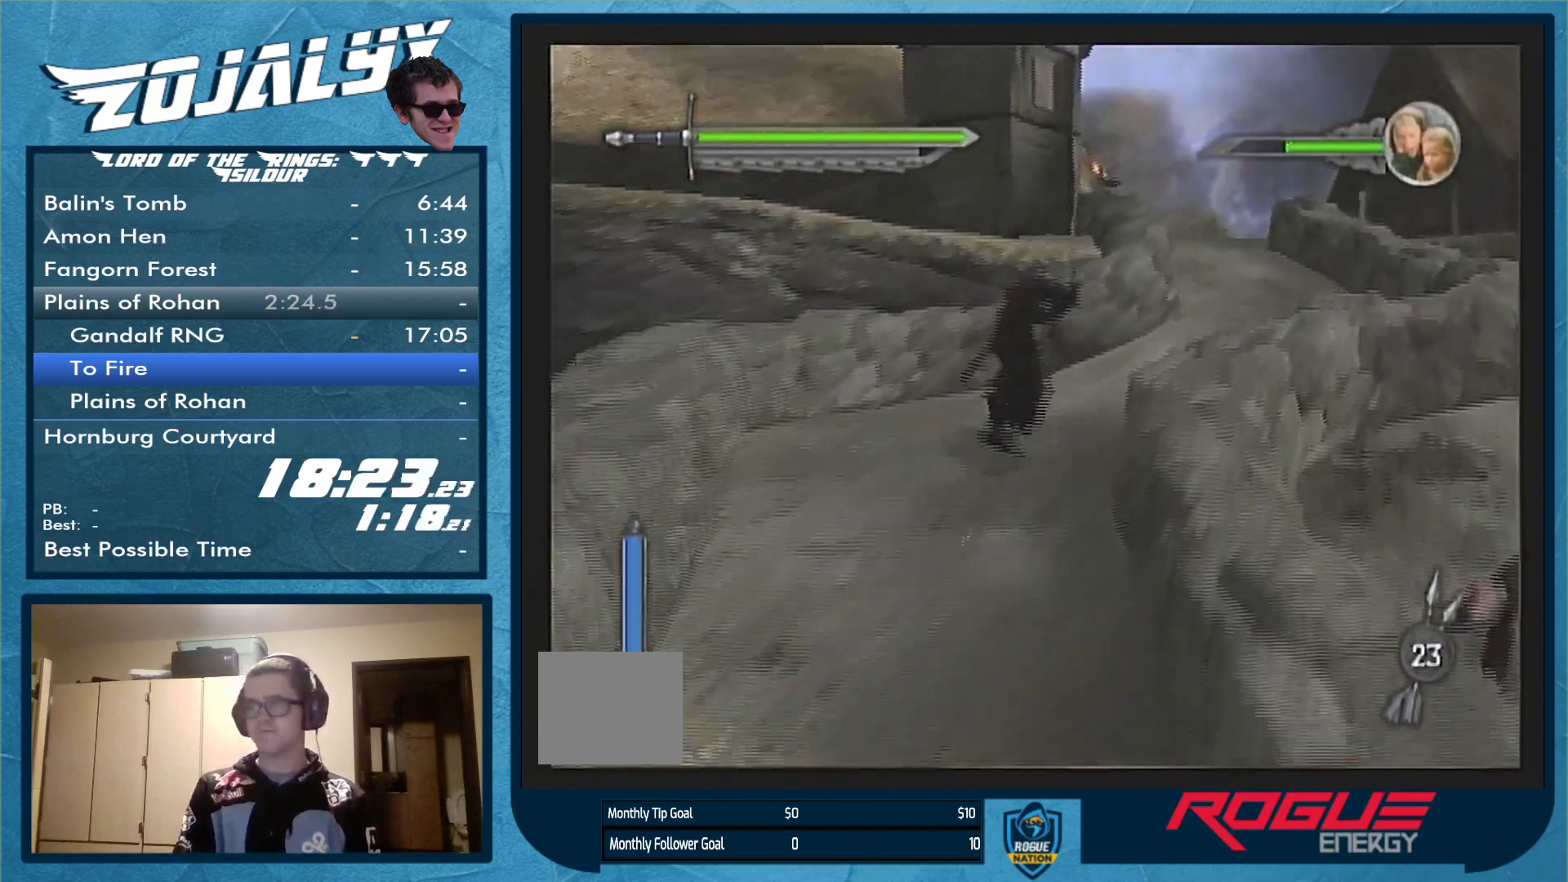
{"buttons": [], "left_stick": "up-right", "right_stick": "center", "events": []}
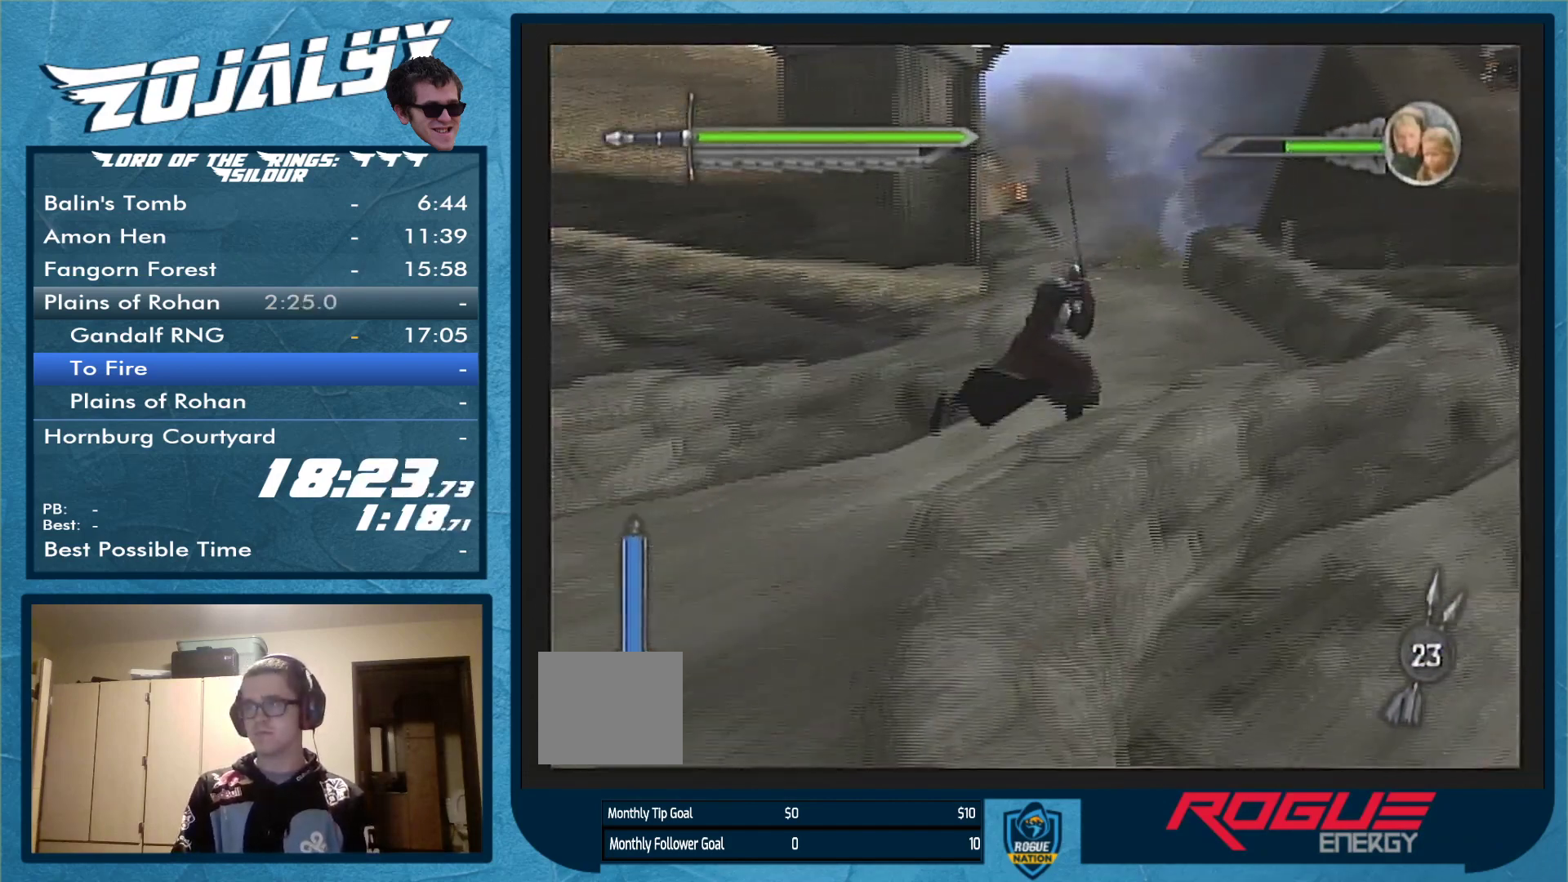
{"buttons": [], "left_stick": "up", "right_stick": "center", "events": [[333, "left_stick", "up"]]}
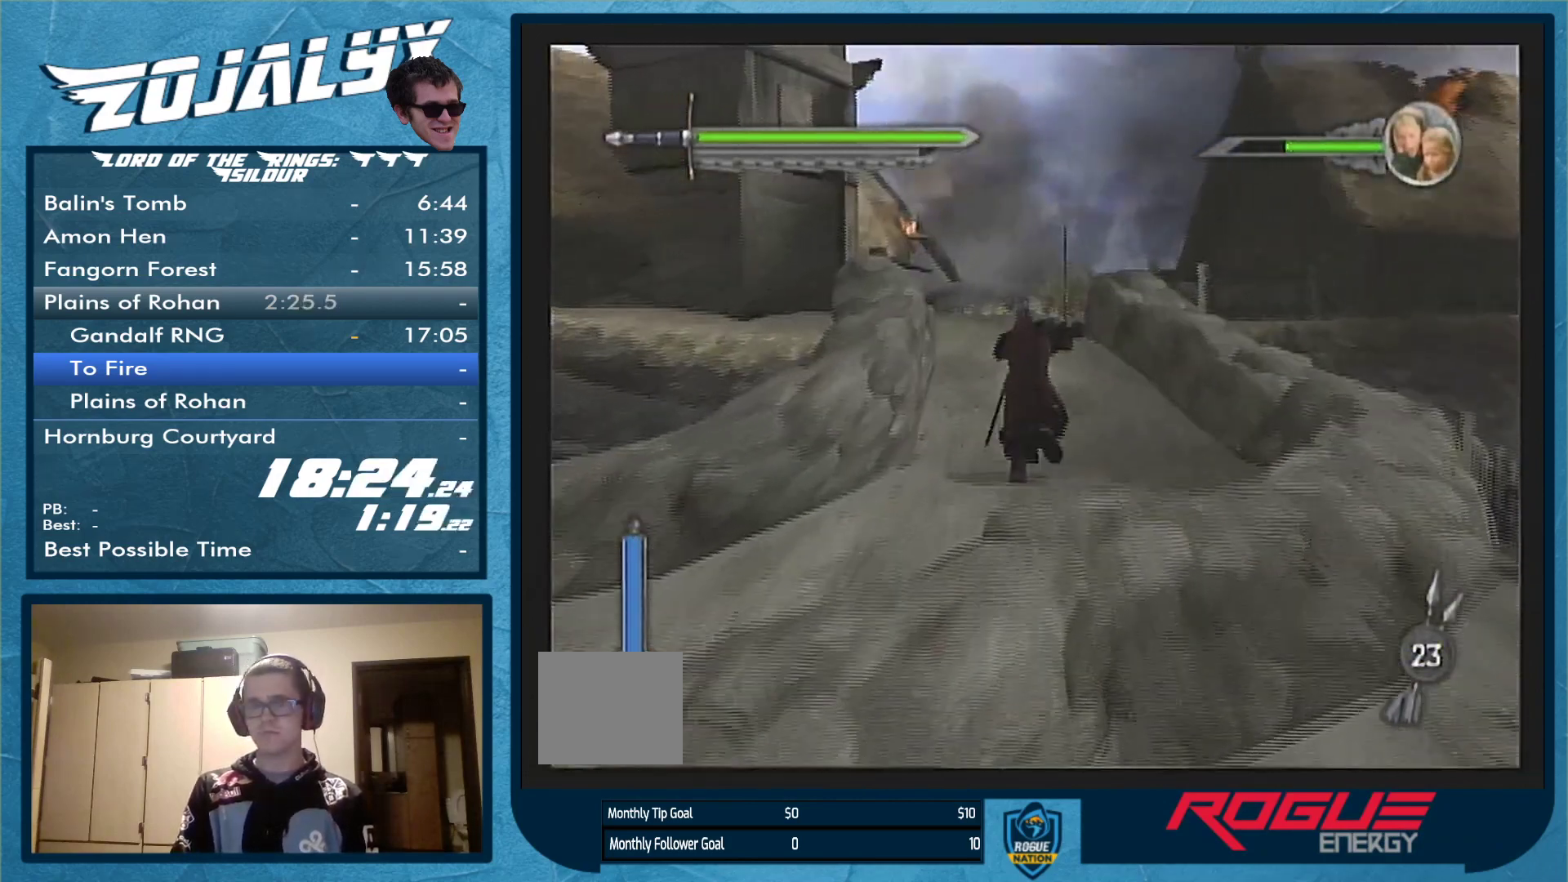
{"buttons": [], "left_stick": "up", "right_stick": "center", "events": []}
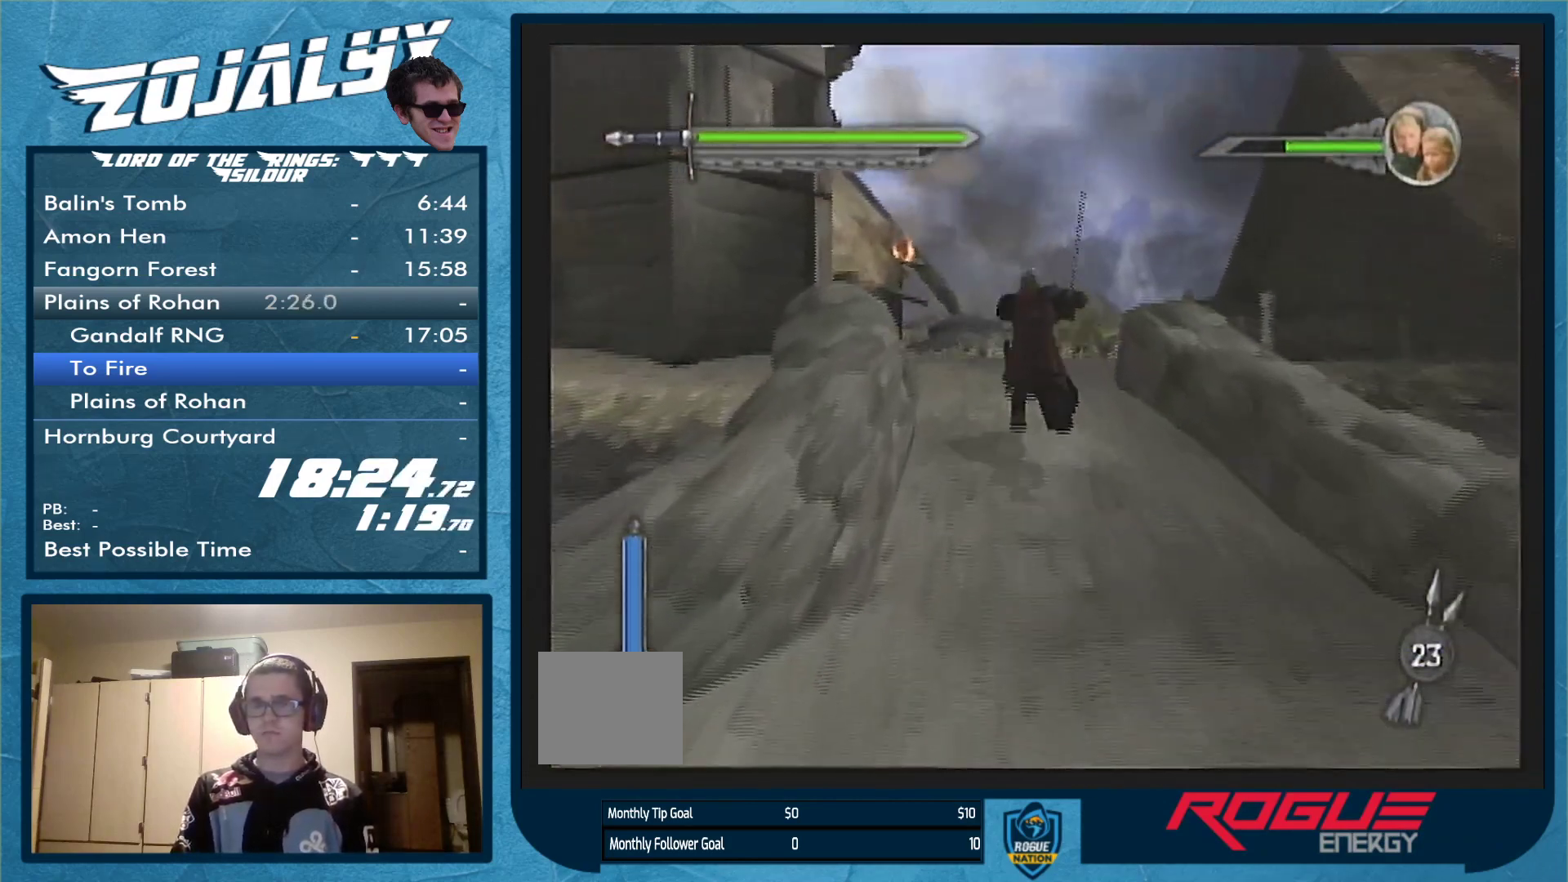
{"buttons": [], "left_stick": "up", "right_stick": "center", "events": []}
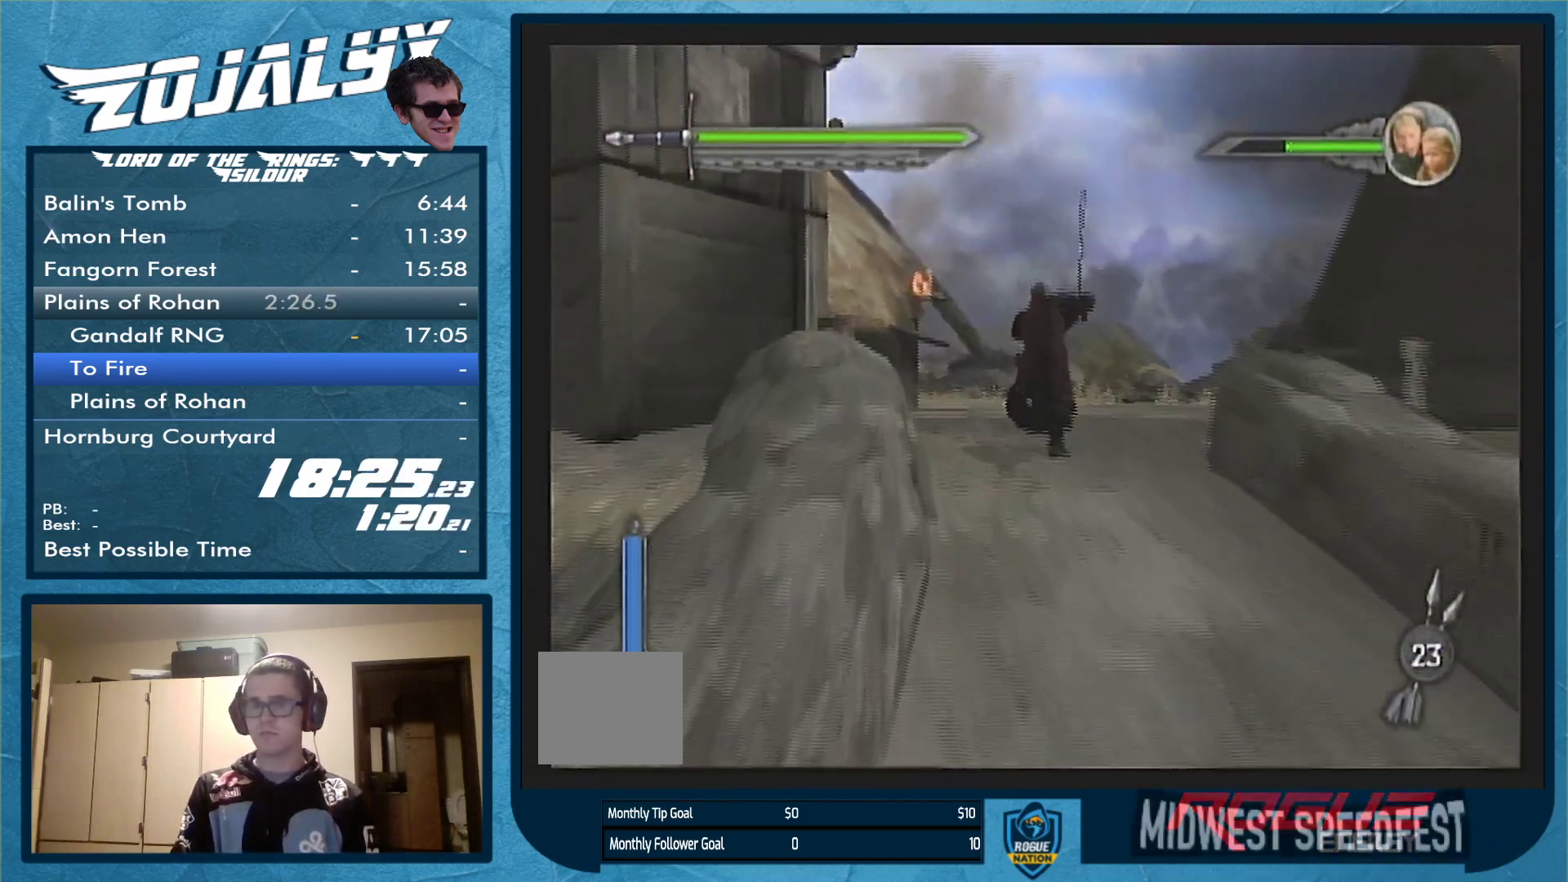
{"buttons": [], "left_stick": "up", "right_stick": "center", "events": []}
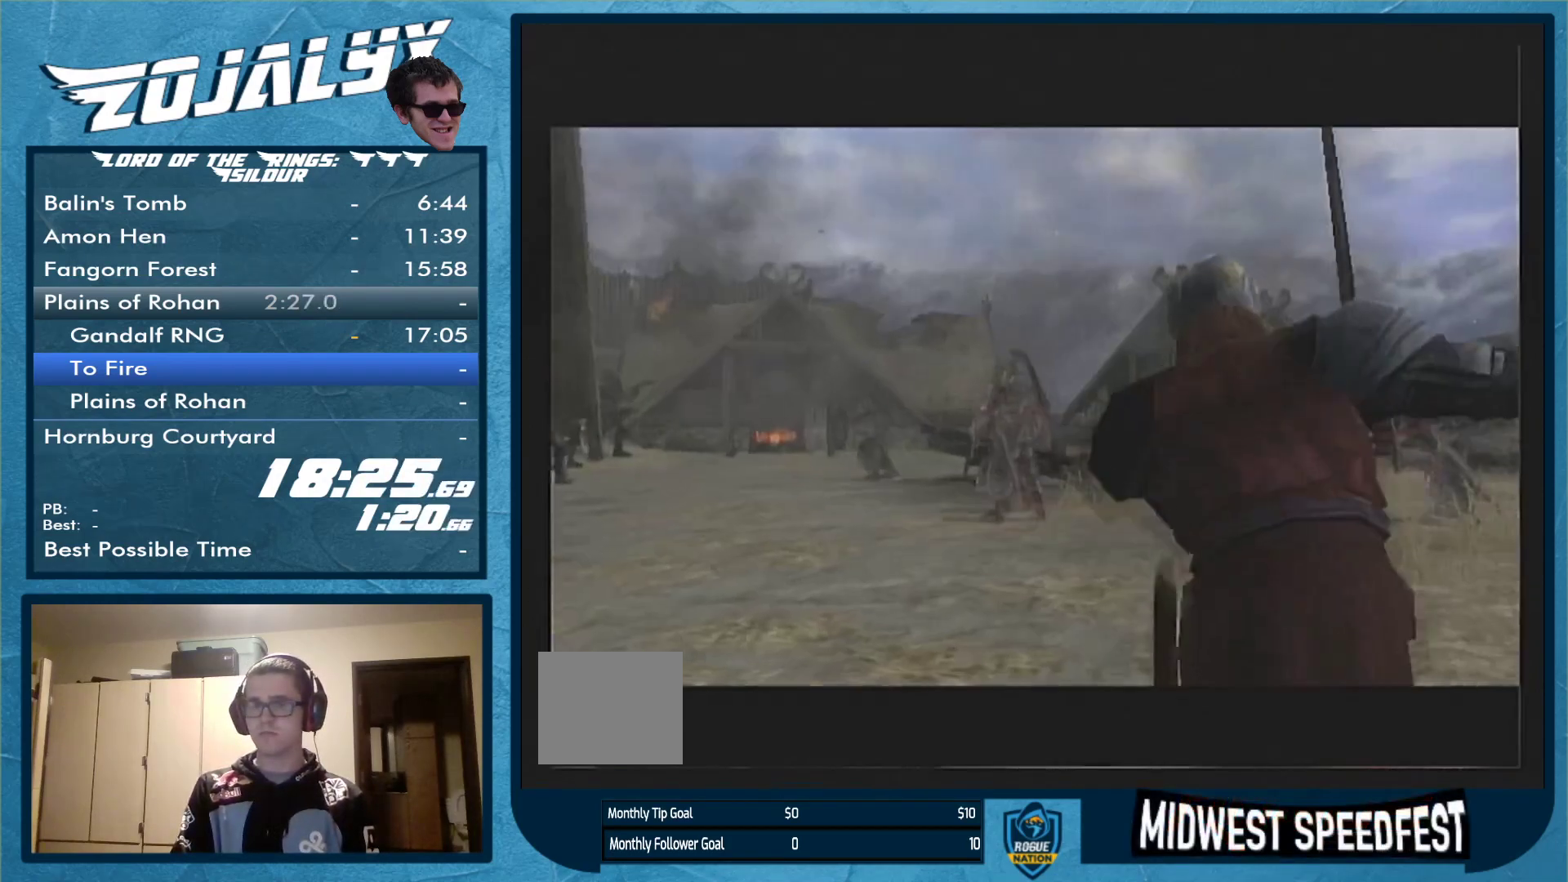
{"buttons": [], "left_stick": "center", "right_stick": "center", "events": [[100, "left_stick", "center"]]}